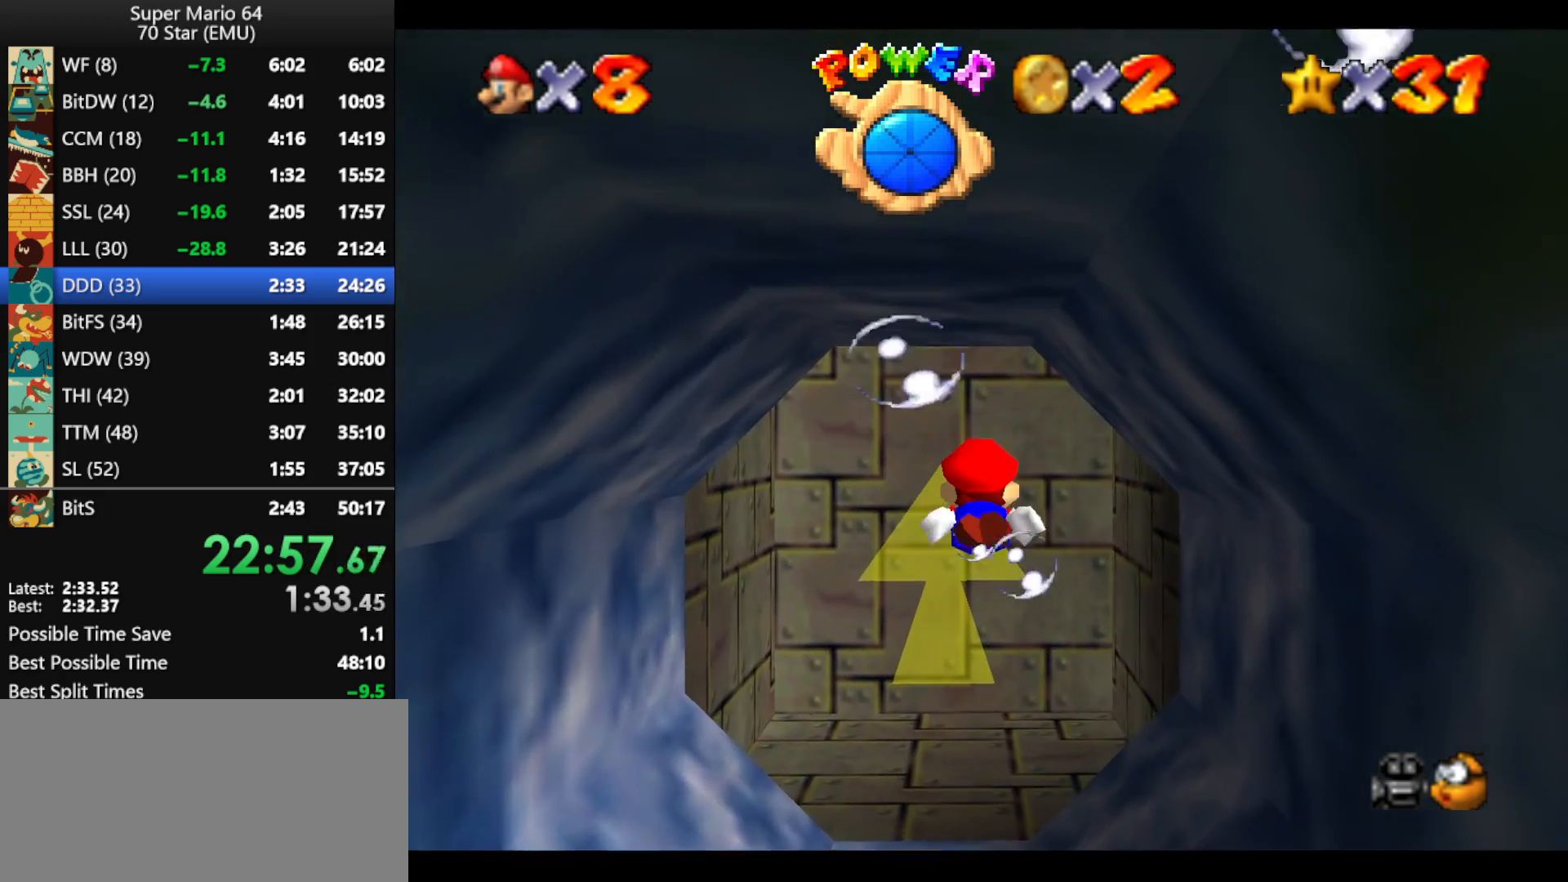
Gameplay with a controller (Nintendo layout); each line is a JSON object with the inputs held at the frame after it. "events" lists button and stick changes between this image and that frame as [ms after this image, input, new state], when the widget could be followed in between. Not read: L1 L3 R3 X Y.
{"buttons": ["A"], "left_stick": "center", "events": [[67, "A", "down"]]}
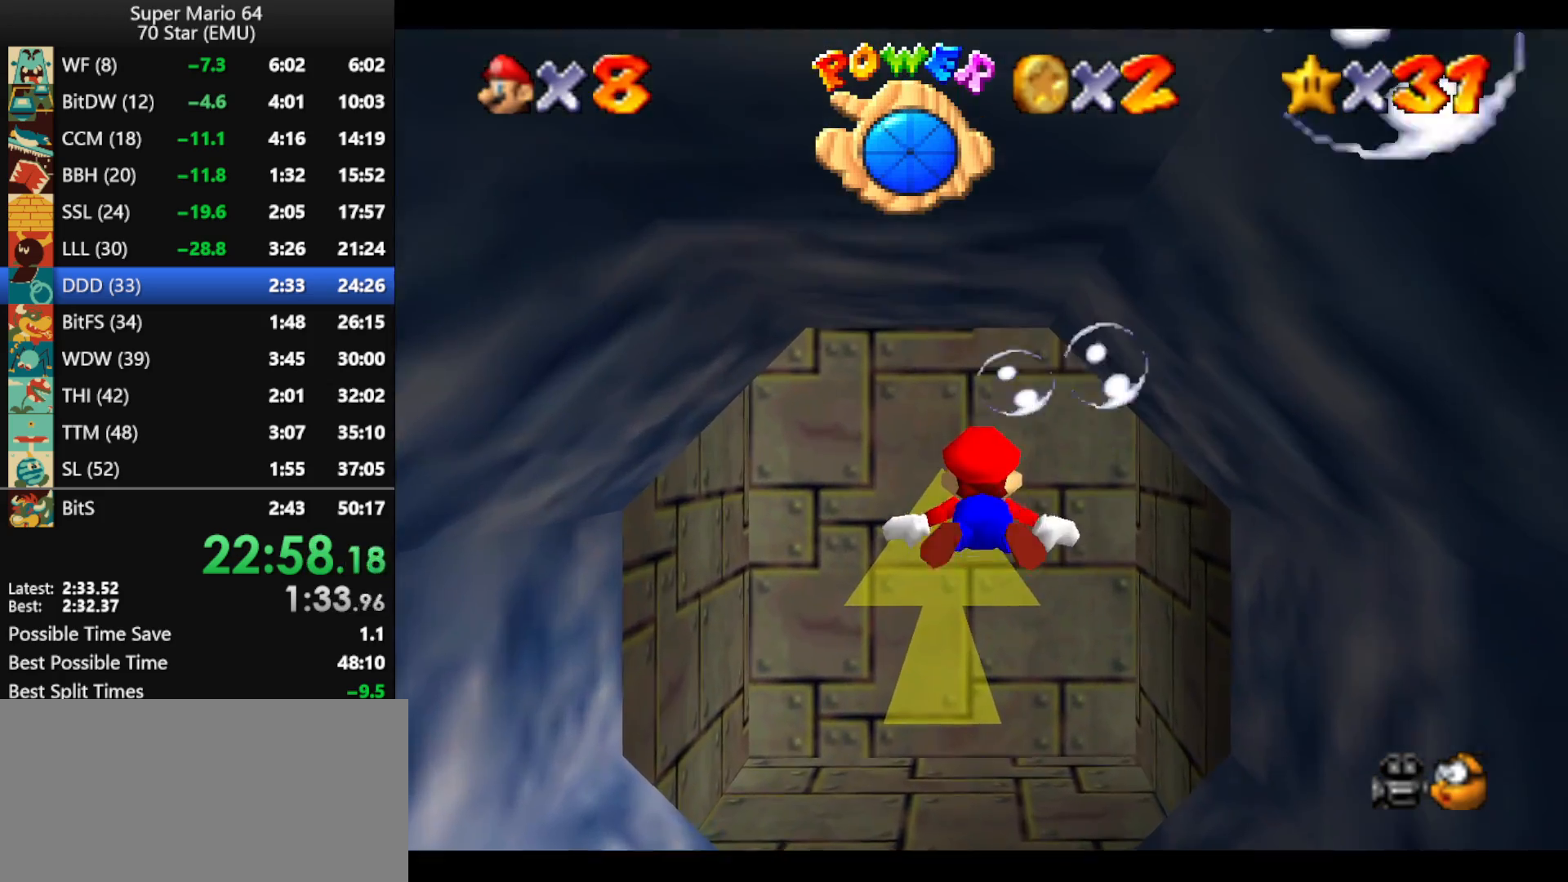
{"buttons": ["A"], "left_stick": "center", "events": [[33, "A", "up"], [233, "A", "down"]]}
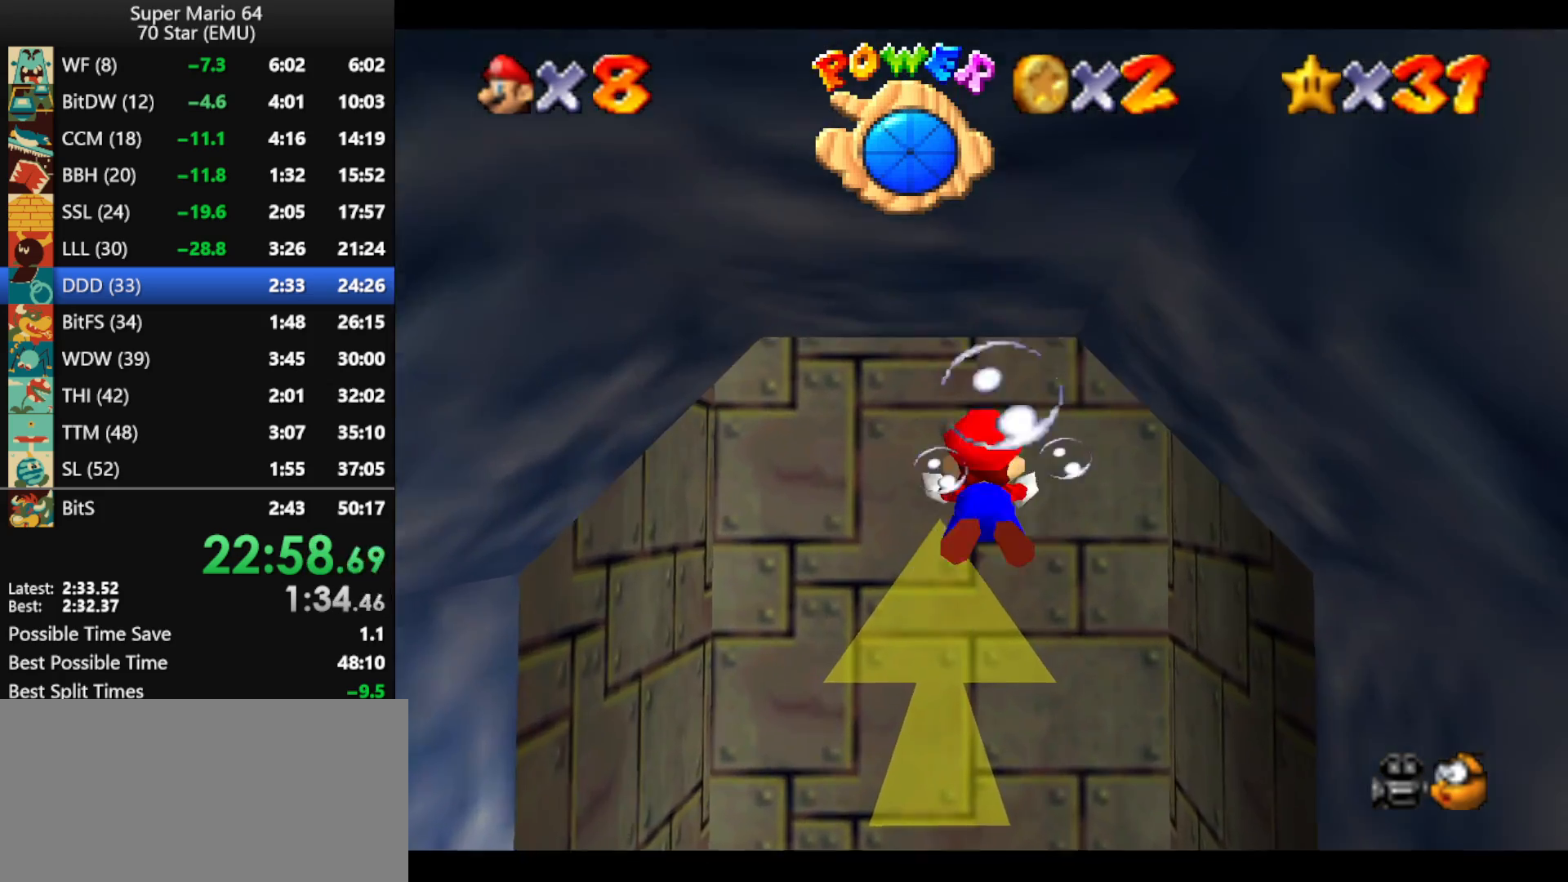
{"buttons": ["A"], "left_stick": "down", "events": [[133, "A", "up"], [233, "left_stick", "down"], [367, "left_stick", "center"], [400, "A", "down"], [500, "left_stick", "down"]]}
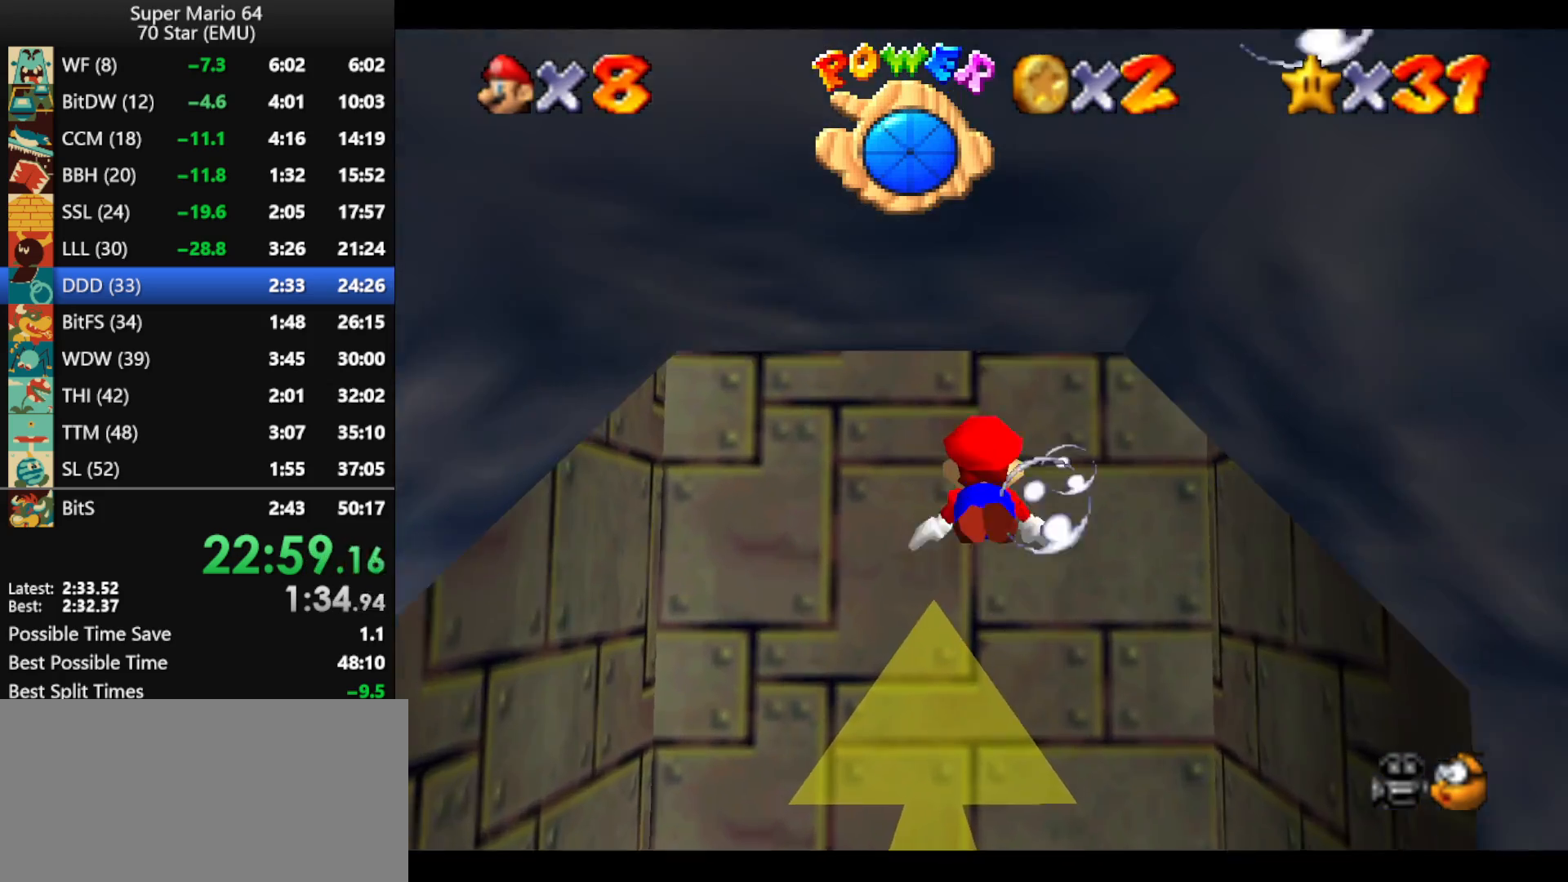
{"buttons": [], "left_stick": "down", "events": [[333, "A", "up"]]}
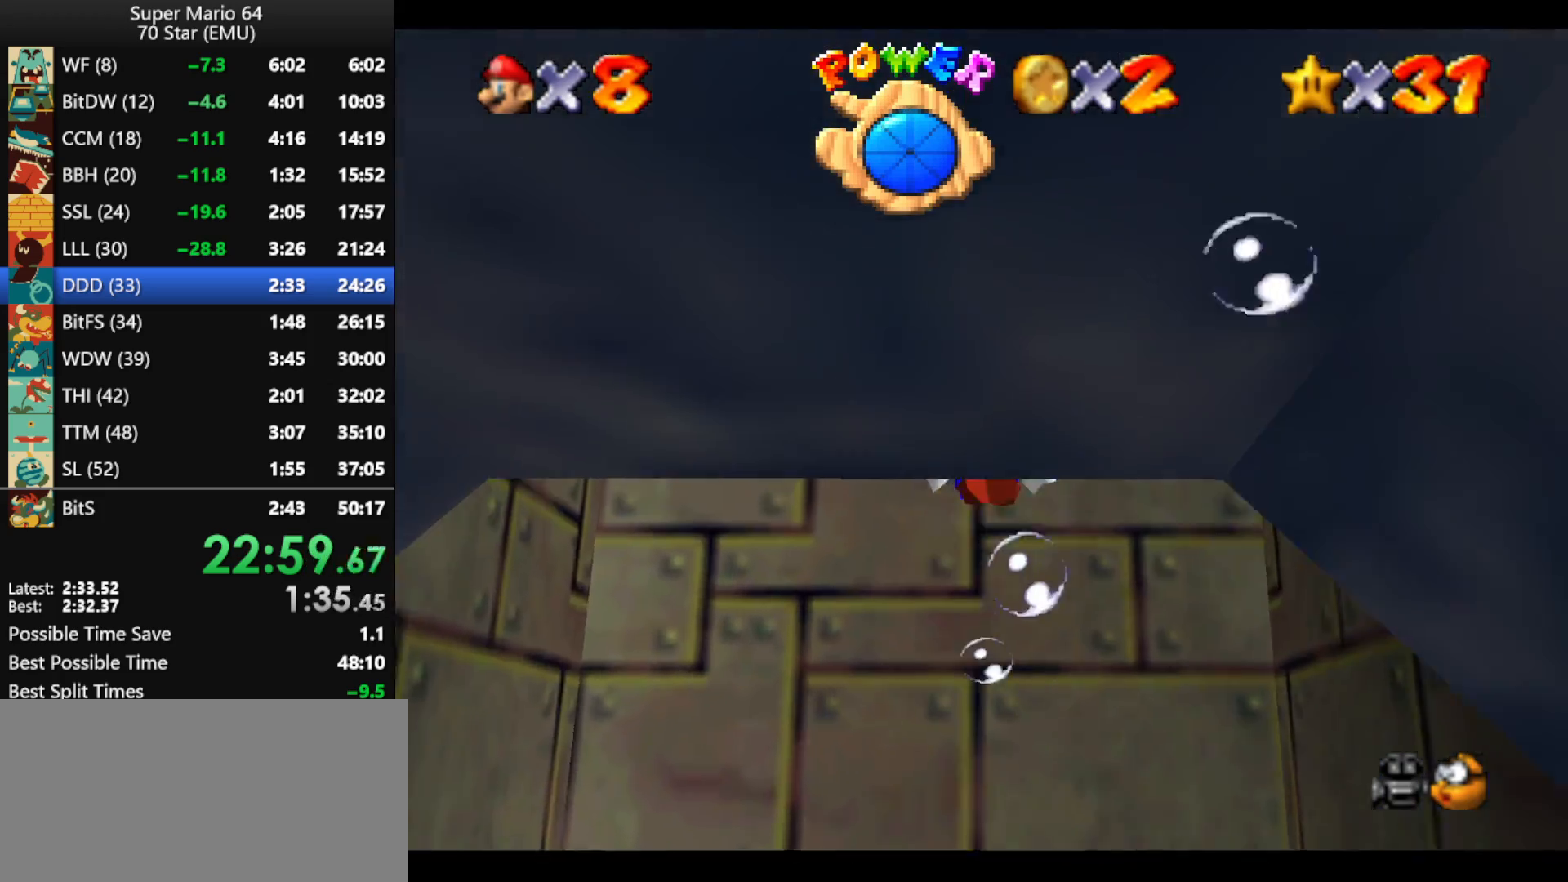
{"buttons": ["A"], "left_stick": "down", "events": [[100, "A", "down"]]}
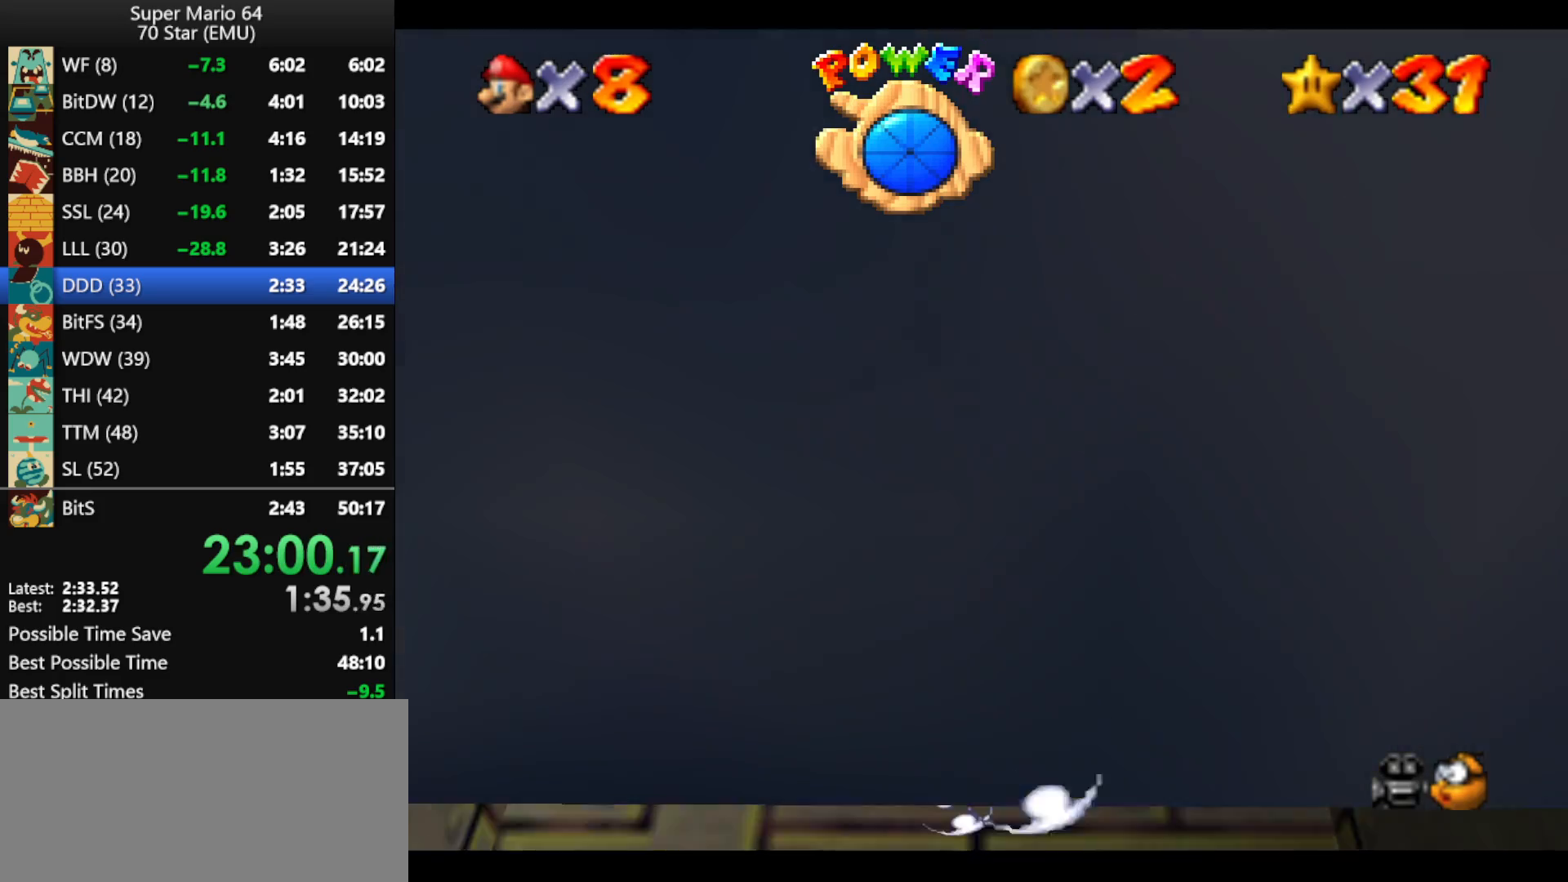
{"buttons": ["A"], "left_stick": "down", "events": [[33, "A", "up"], [233, "A", "down"]]}
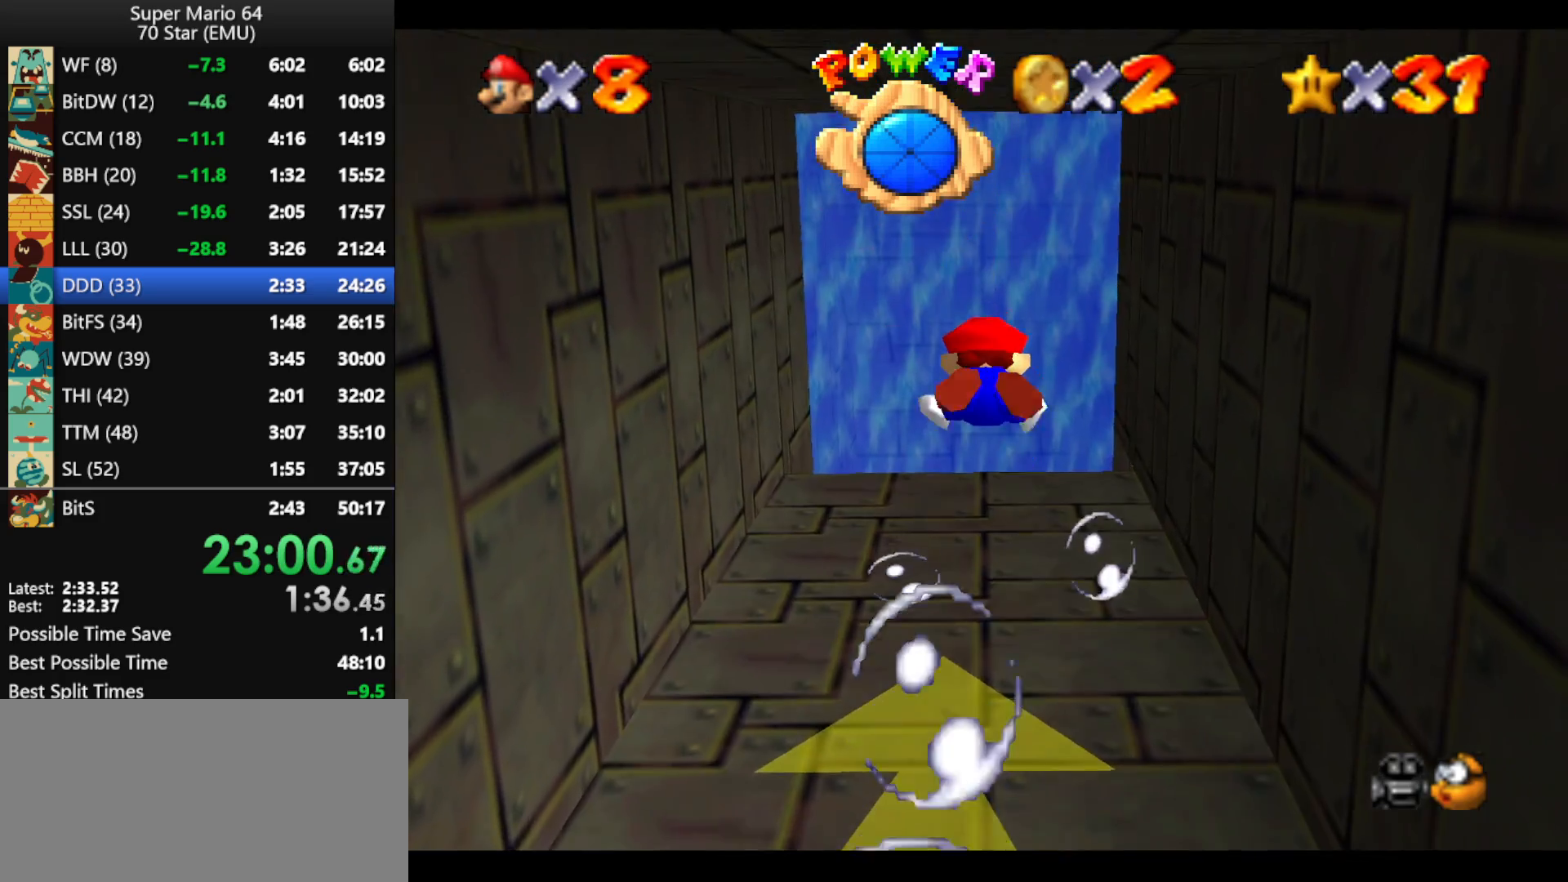
{"buttons": ["A"], "left_stick": "down", "events": [[200, "A", "up"], [433, "A", "down"]]}
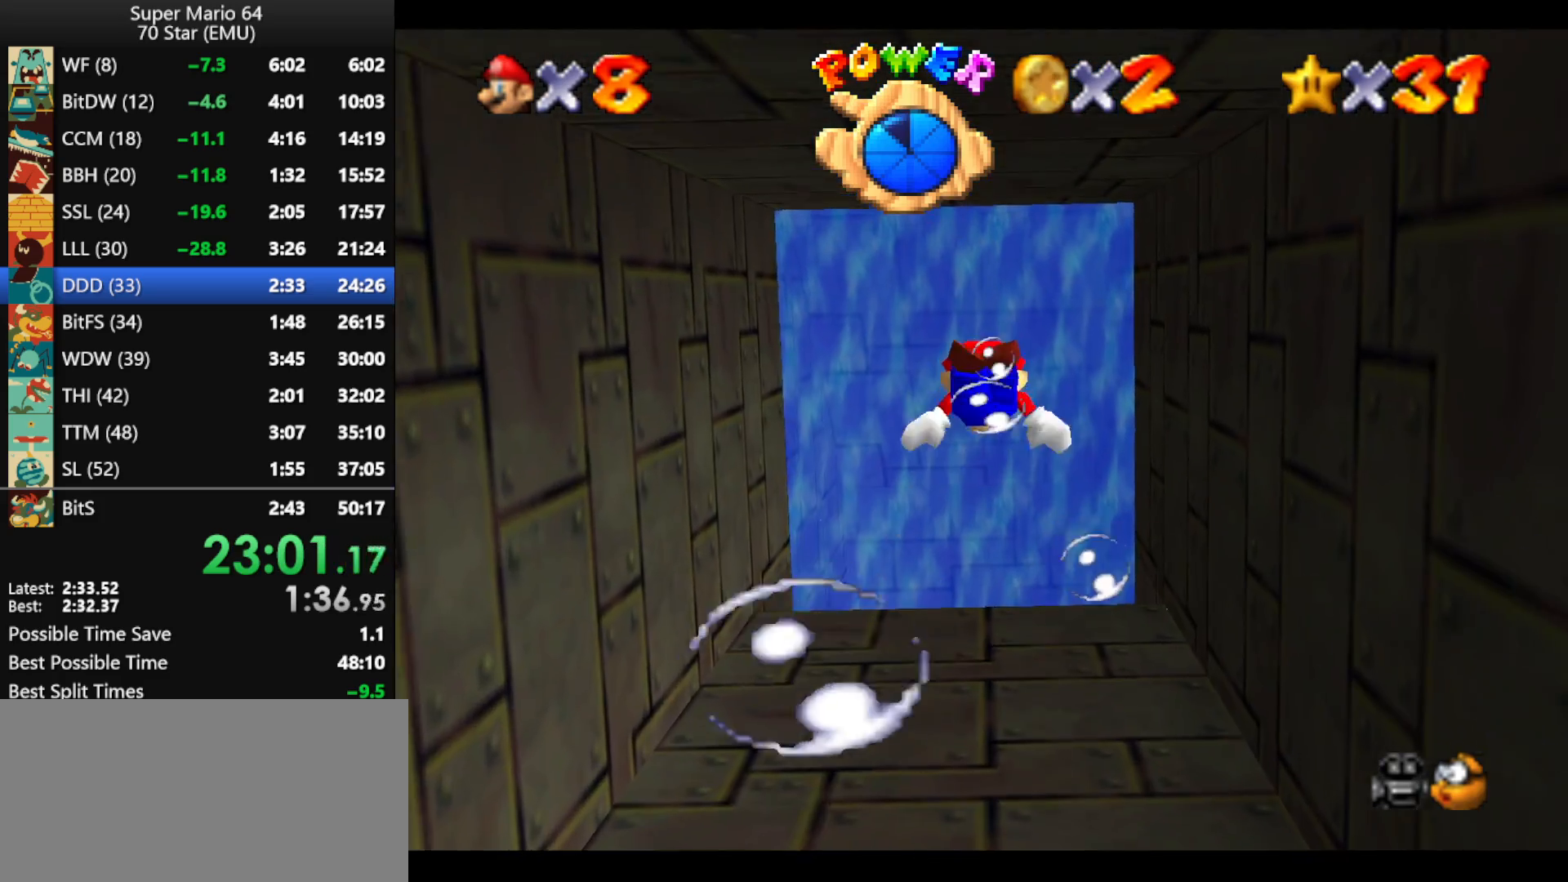
{"buttons": [], "left_stick": "down", "events": [[367, "A", "up"]]}
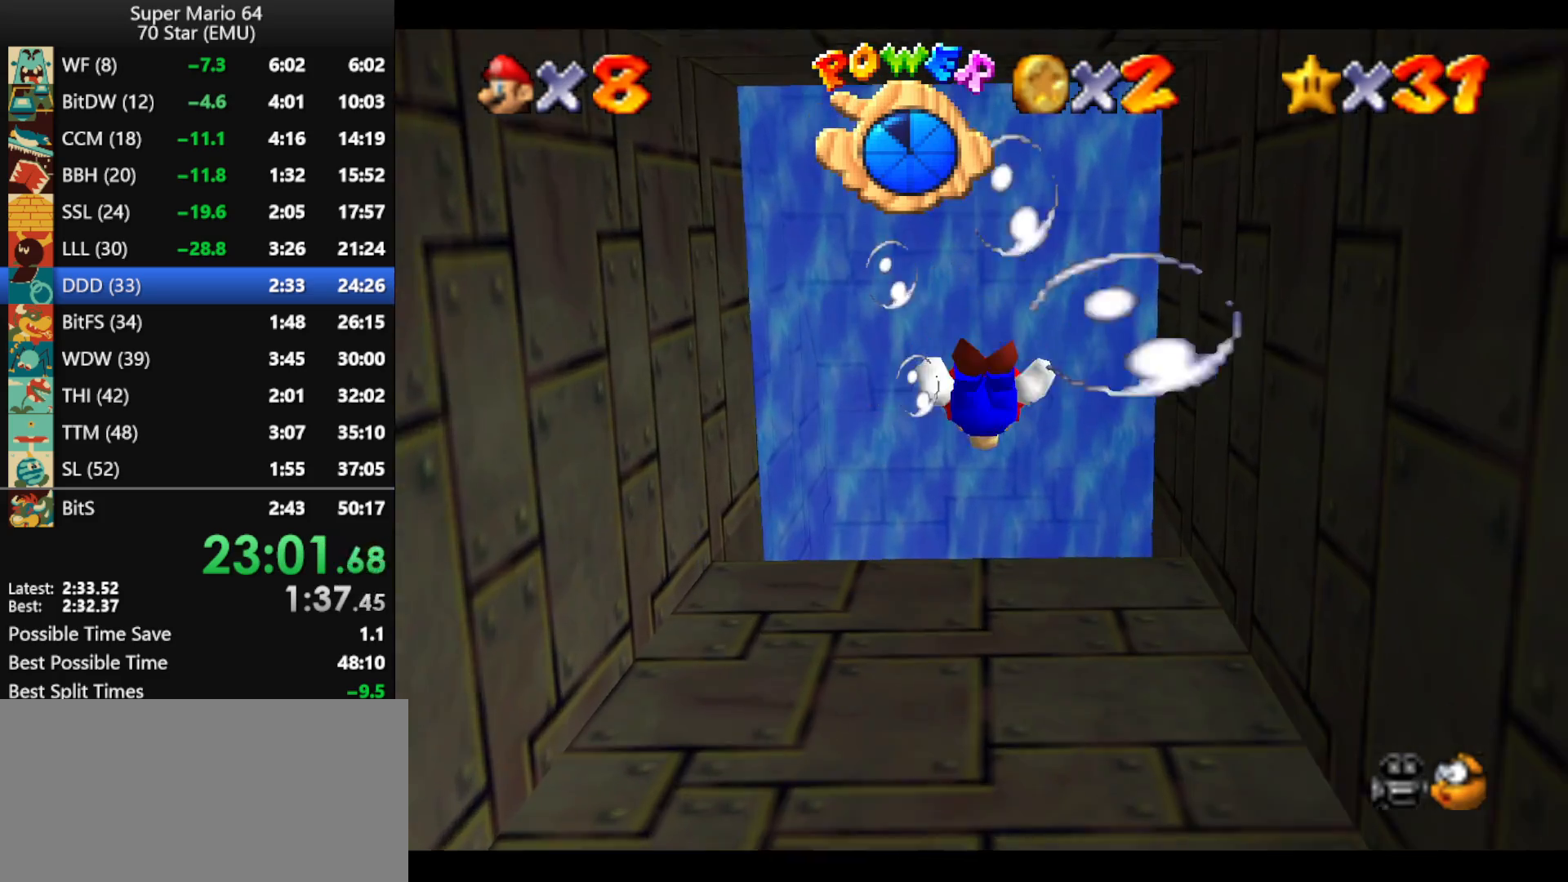
{"buttons": [], "left_stick": "down", "events": [[67, "A", "down"], [500, "A", "up"]]}
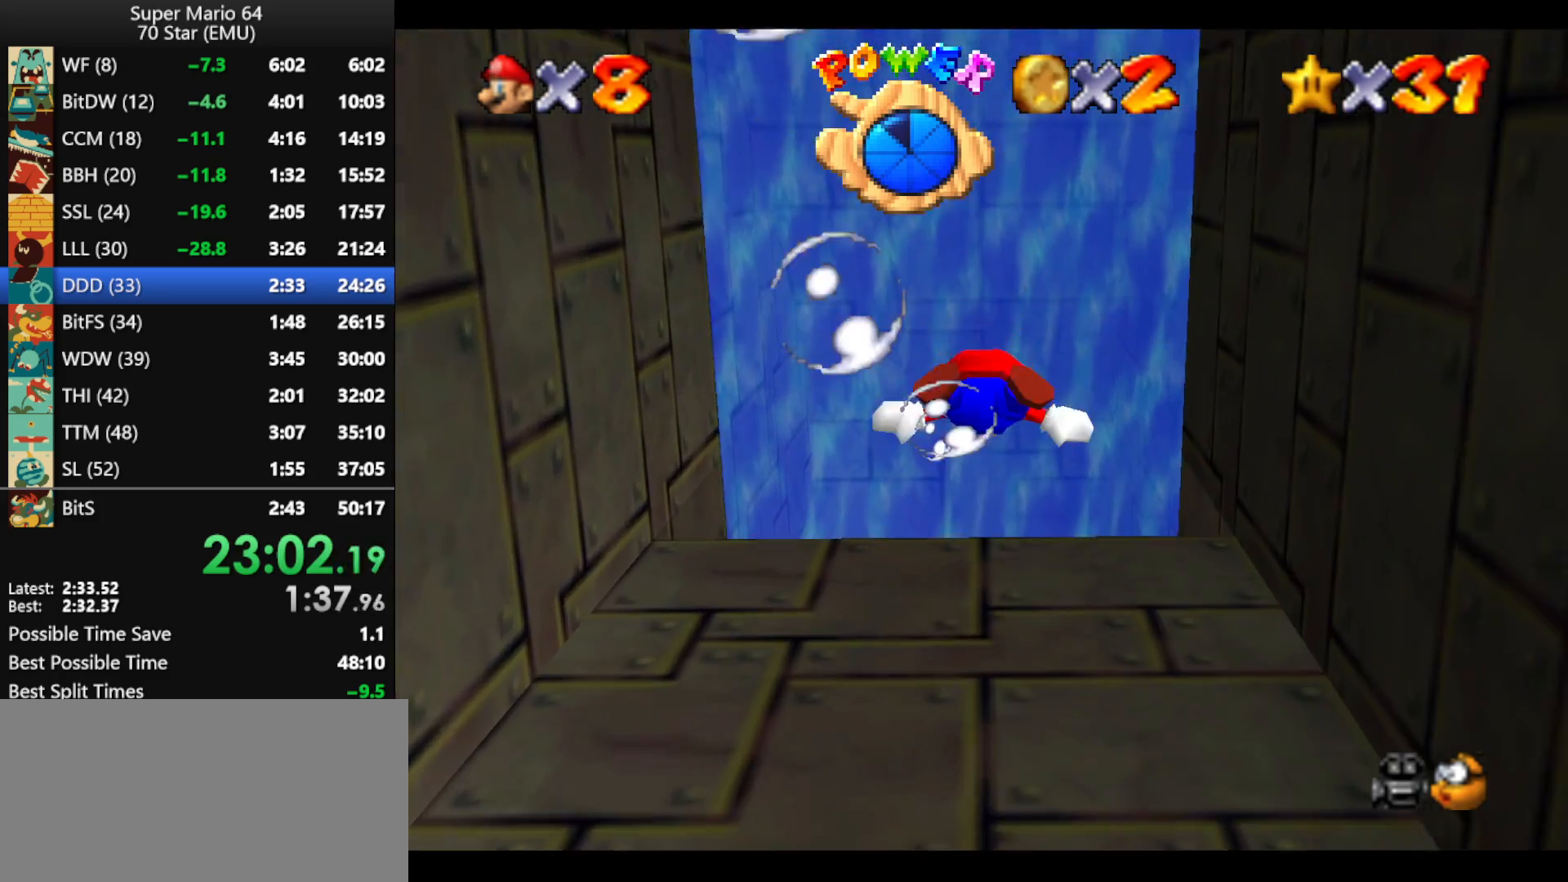
{"buttons": ["A"], "left_stick": "down", "events": [[200, "A", "down"]]}
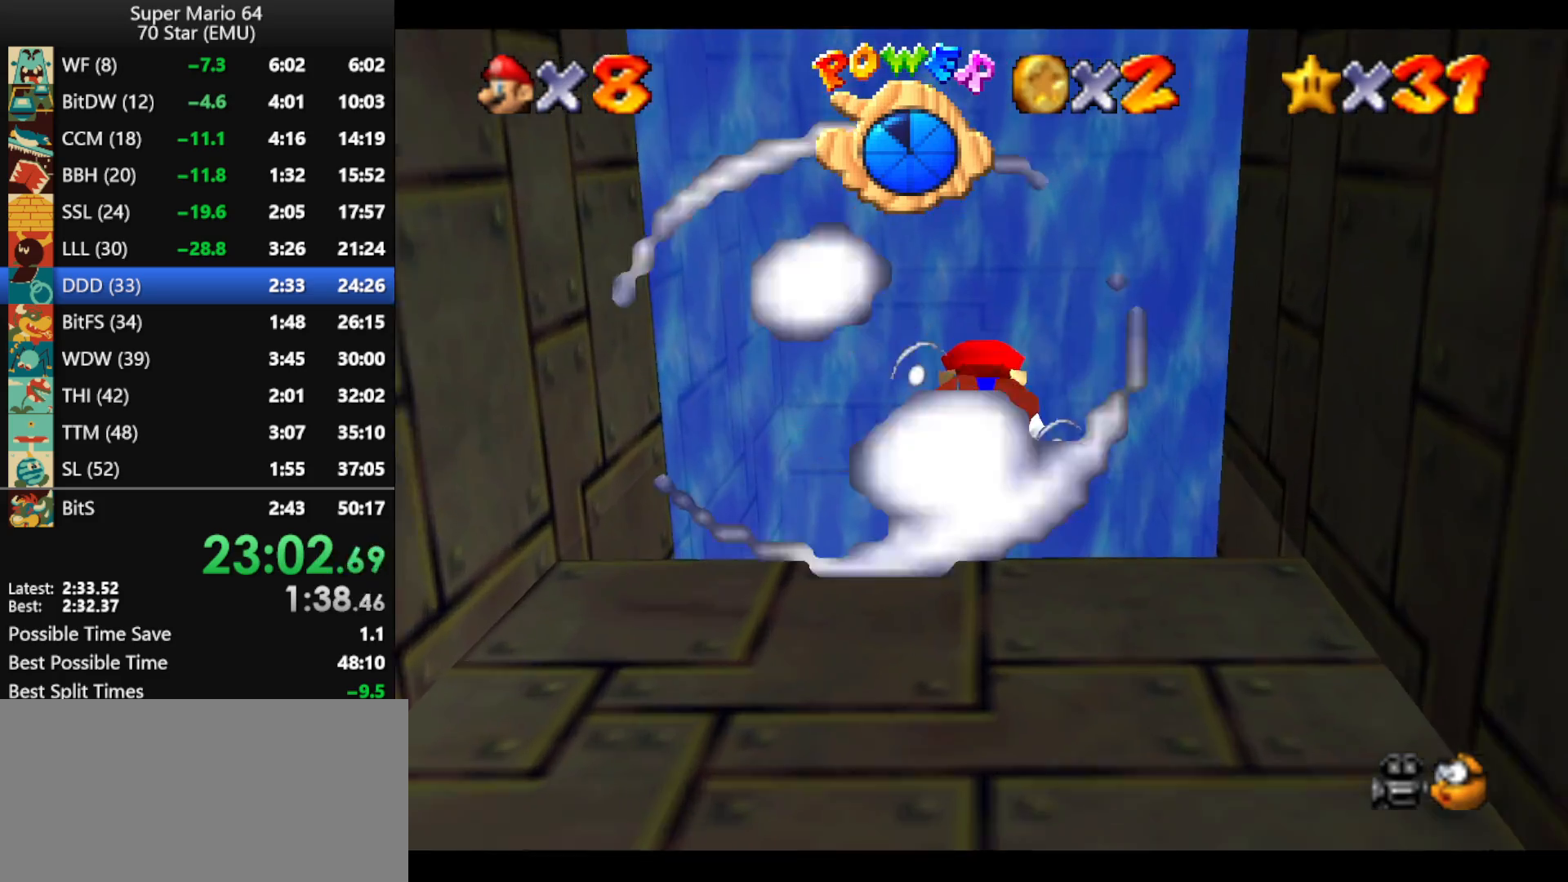
{"buttons": ["A"], "left_stick": "down", "events": [[167, "A", "up"], [467, "A", "down"]]}
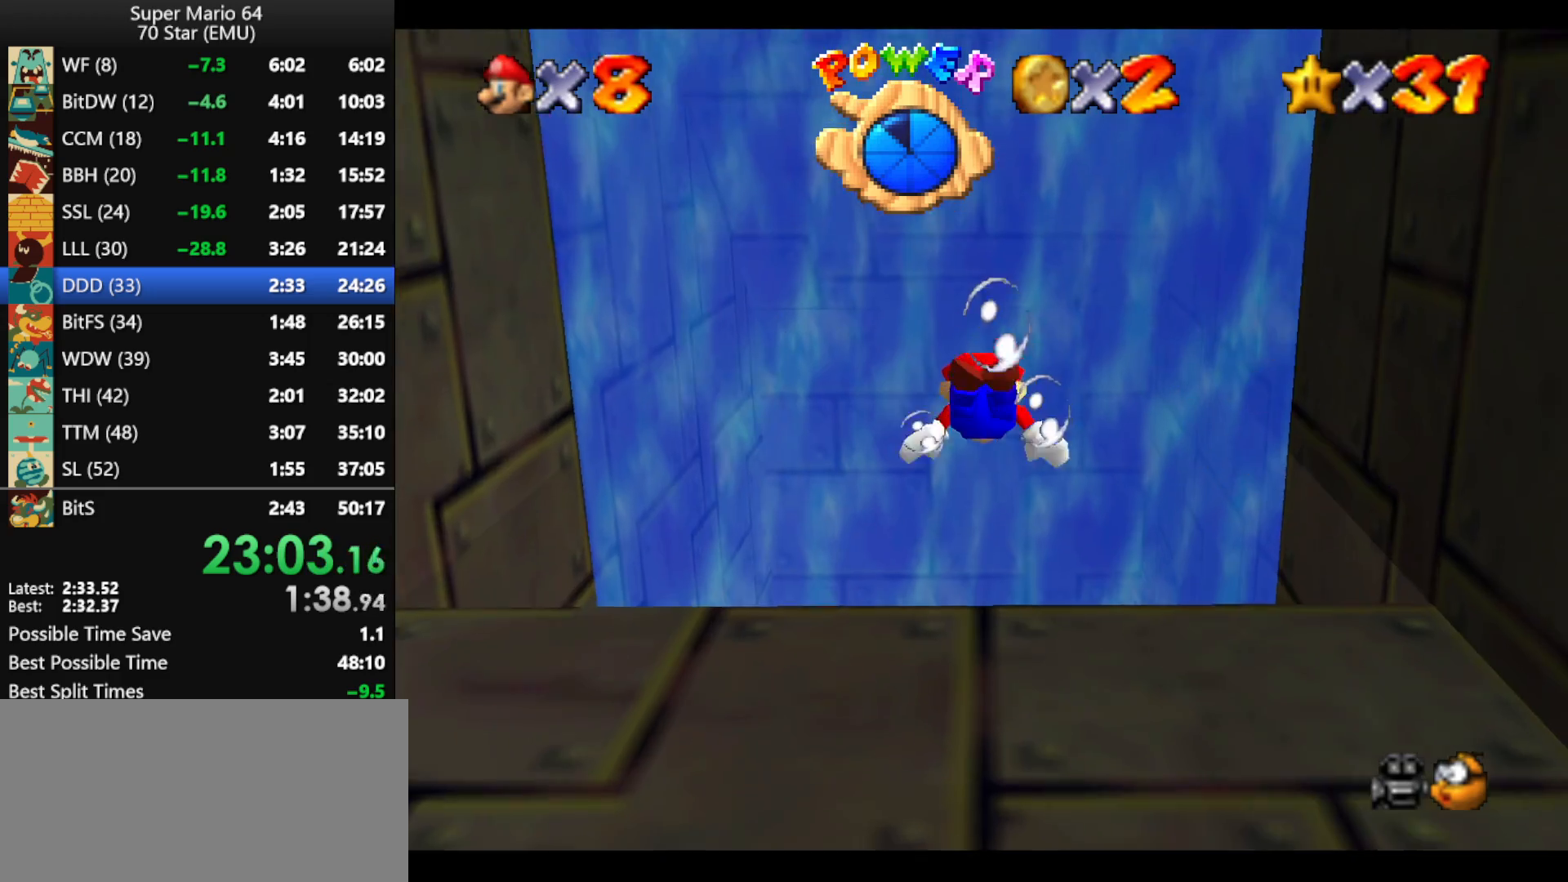
{"buttons": [], "left_stick": "up", "events": [[33, "left_stick", "center"], [267, "A", "up"], [500, "left_stick", "up"]]}
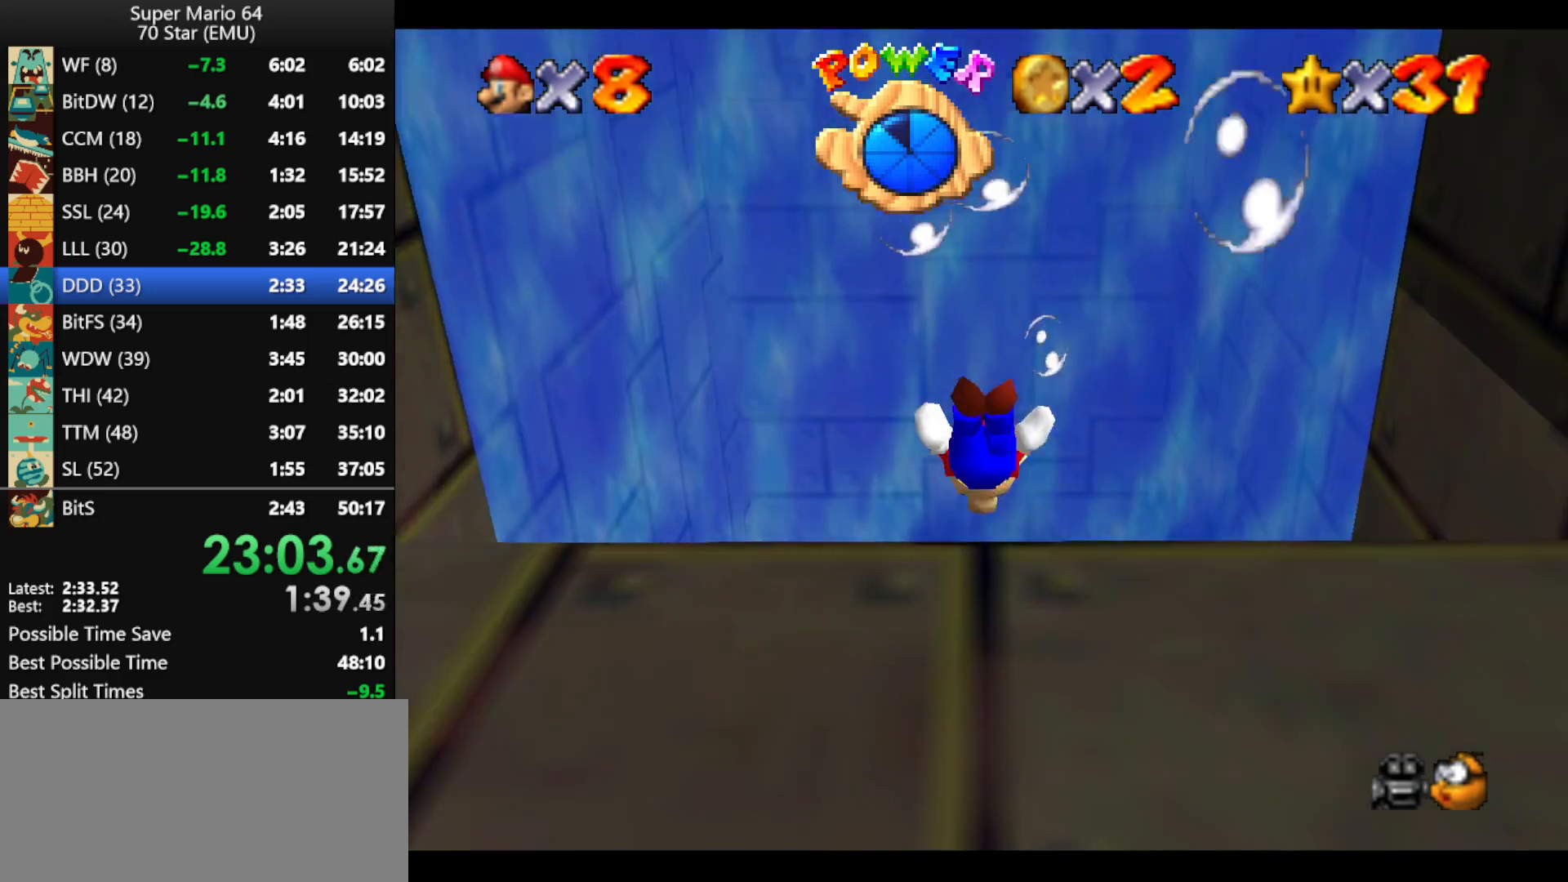
{"buttons": [], "left_stick": "center", "events": [[67, "A", "down"], [67, "left_stick", "center"], [500, "A", "up"]]}
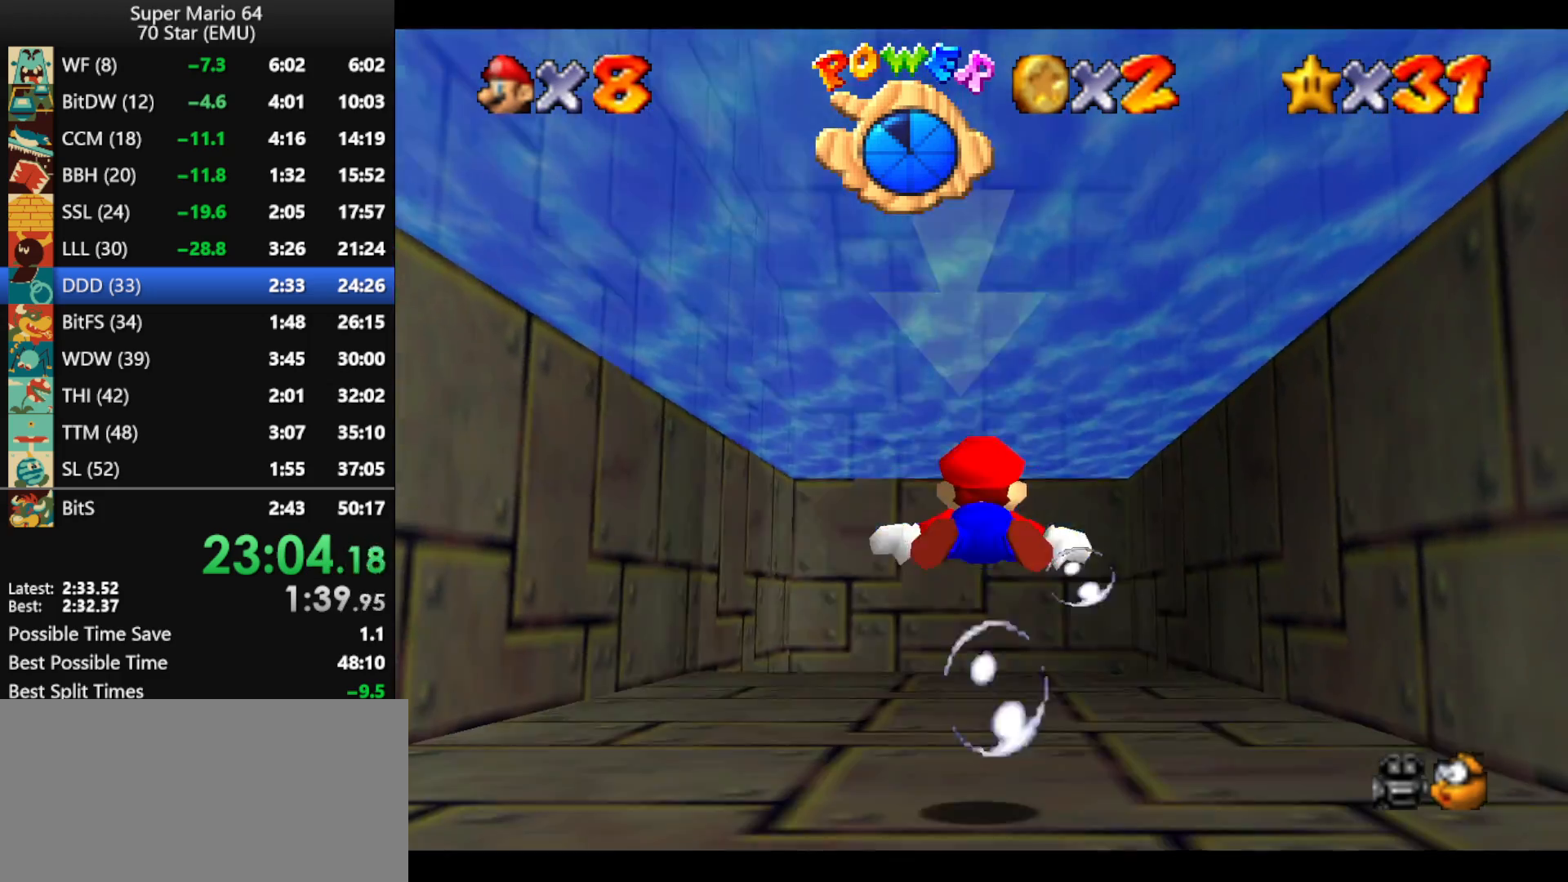
{"buttons": ["A"], "left_stick": "center", "events": [[233, "A", "down"]]}
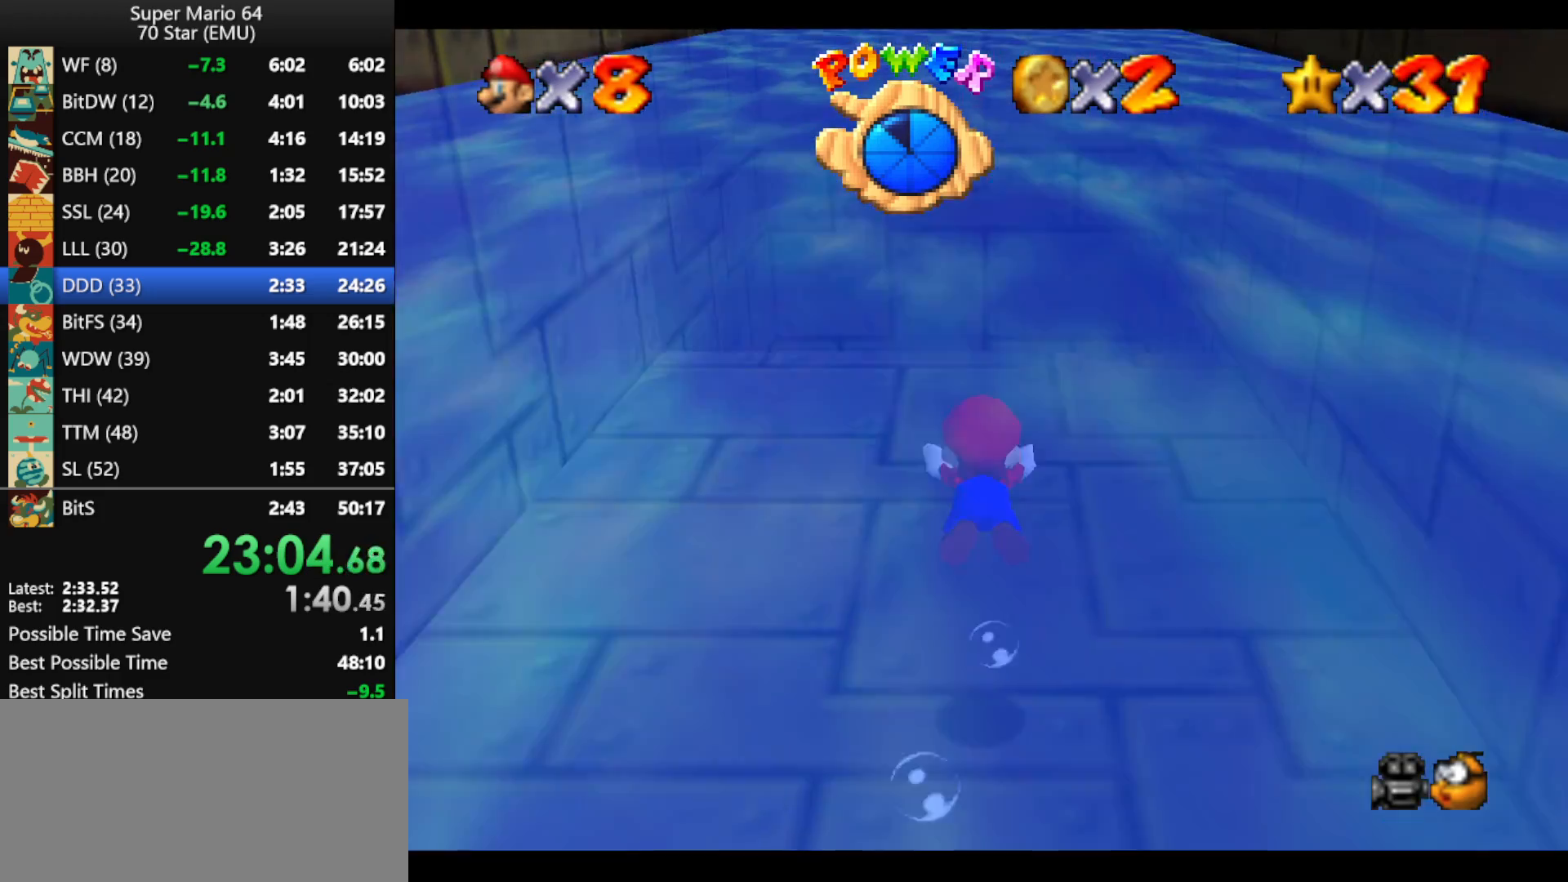
{"buttons": ["A"], "left_stick": "center", "events": [[200, "A", "up"], [433, "A", "down"]]}
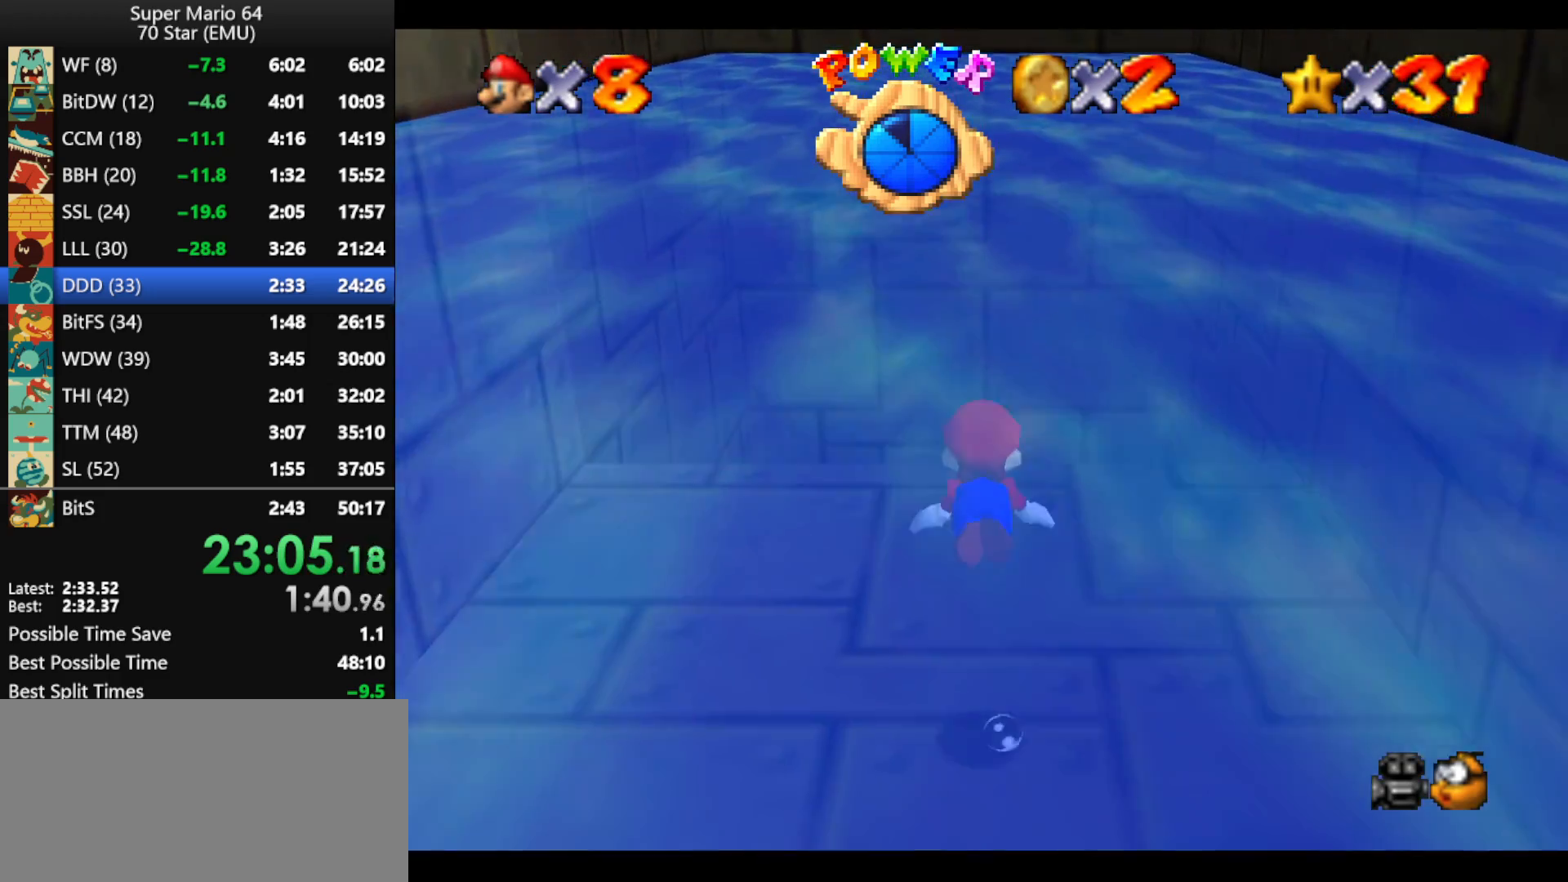
{"buttons": [], "left_stick": "up", "events": [[133, "left_stick", "up"], [300, "left_stick", "center"], [333, "A", "up"], [367, "left_stick", "up"]]}
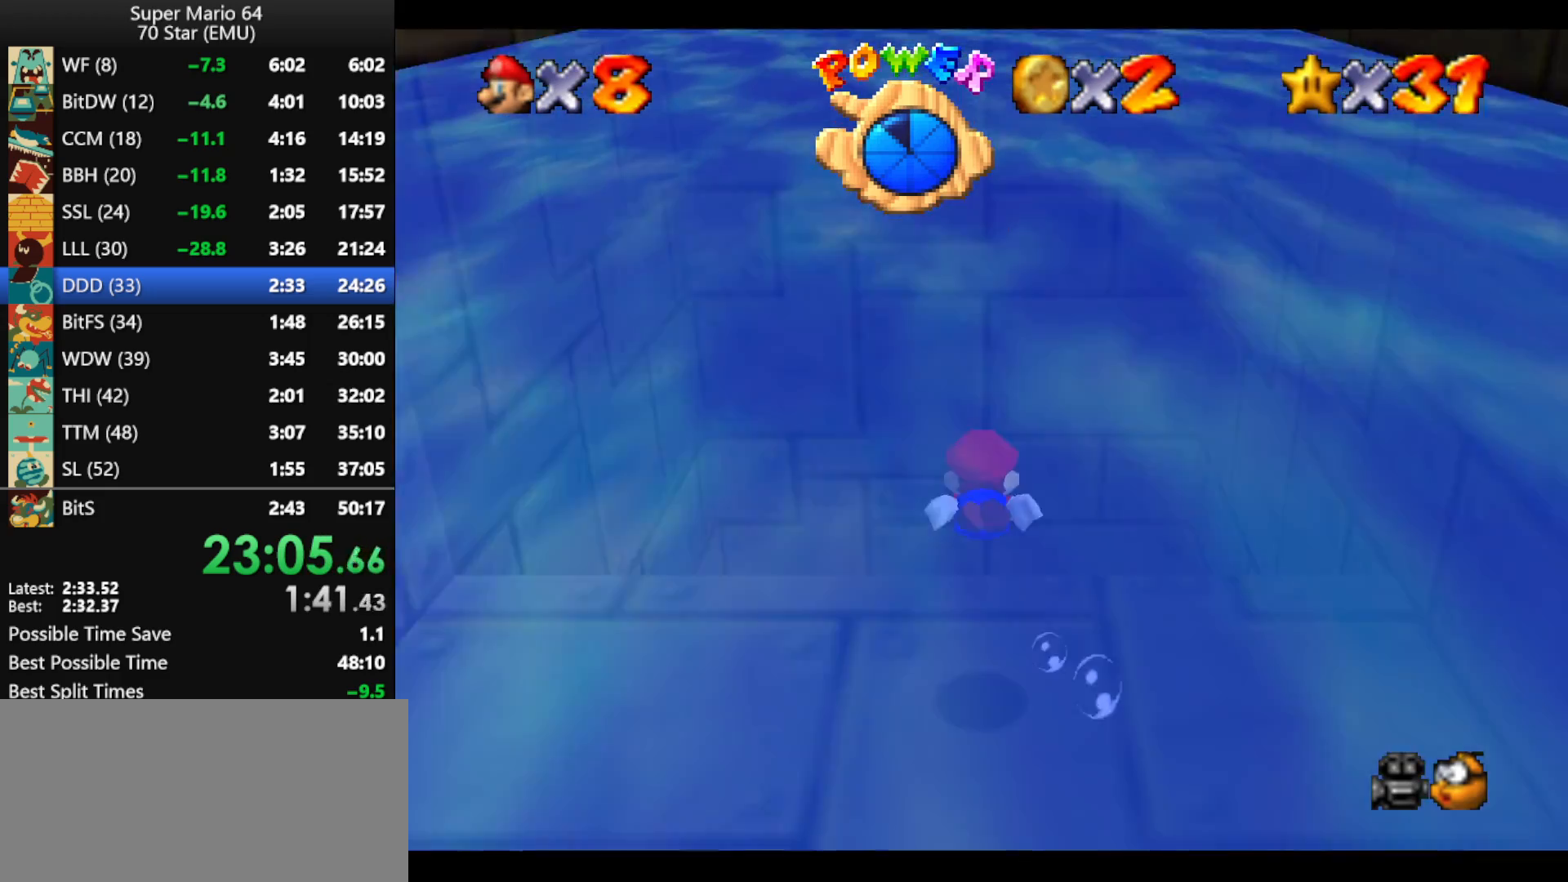
{"buttons": ["A"], "left_stick": "up", "events": [[167, "A", "down"]]}
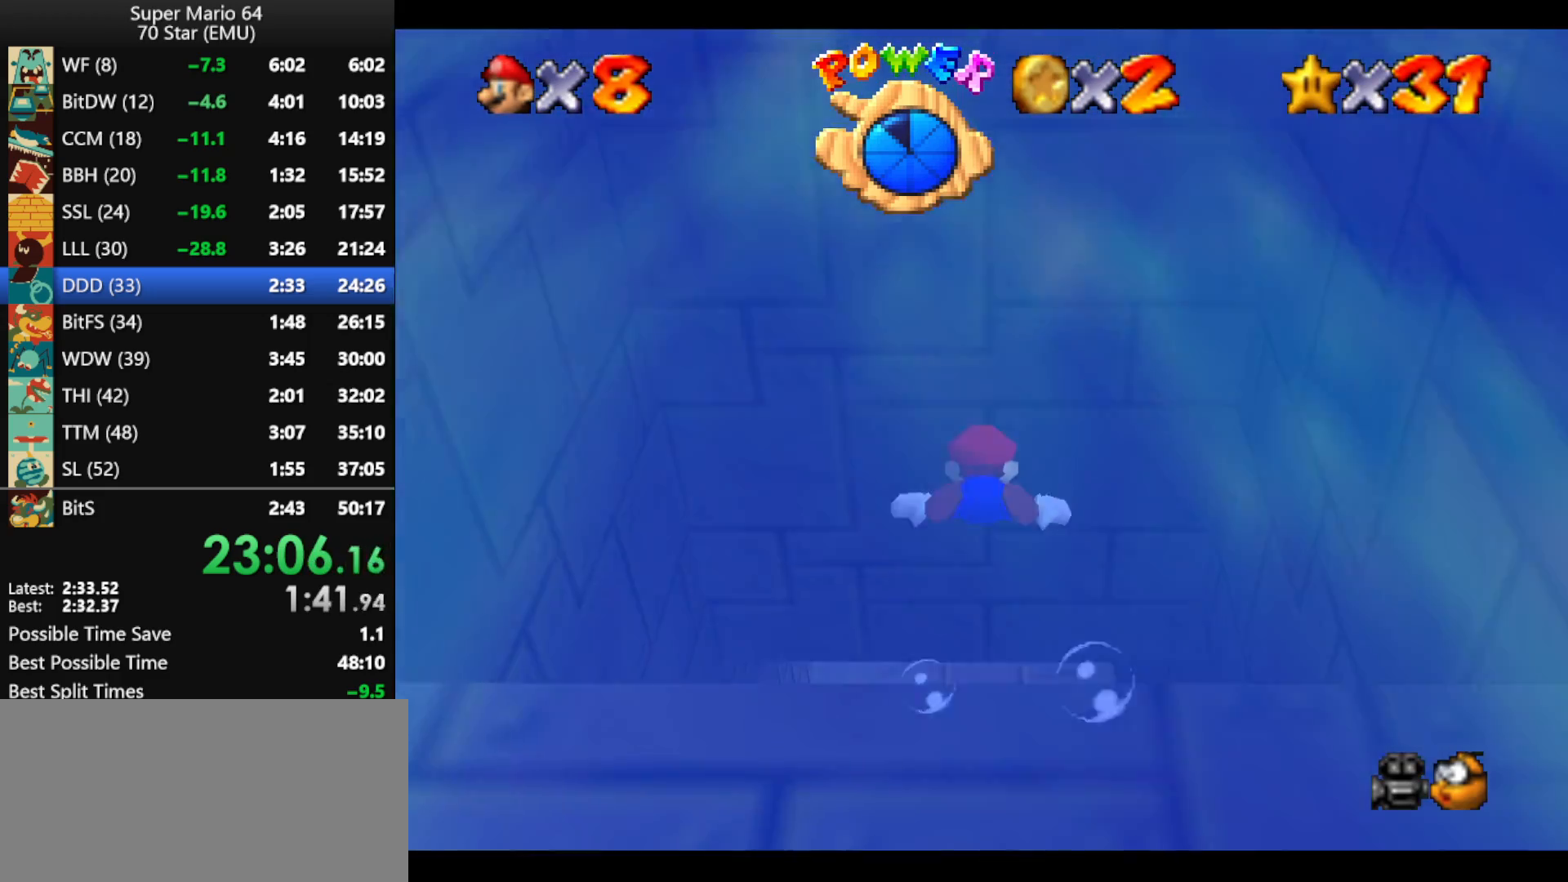
{"buttons": ["A"], "left_stick": "up", "events": [[33, "A", "up"], [300, "A", "down"]]}
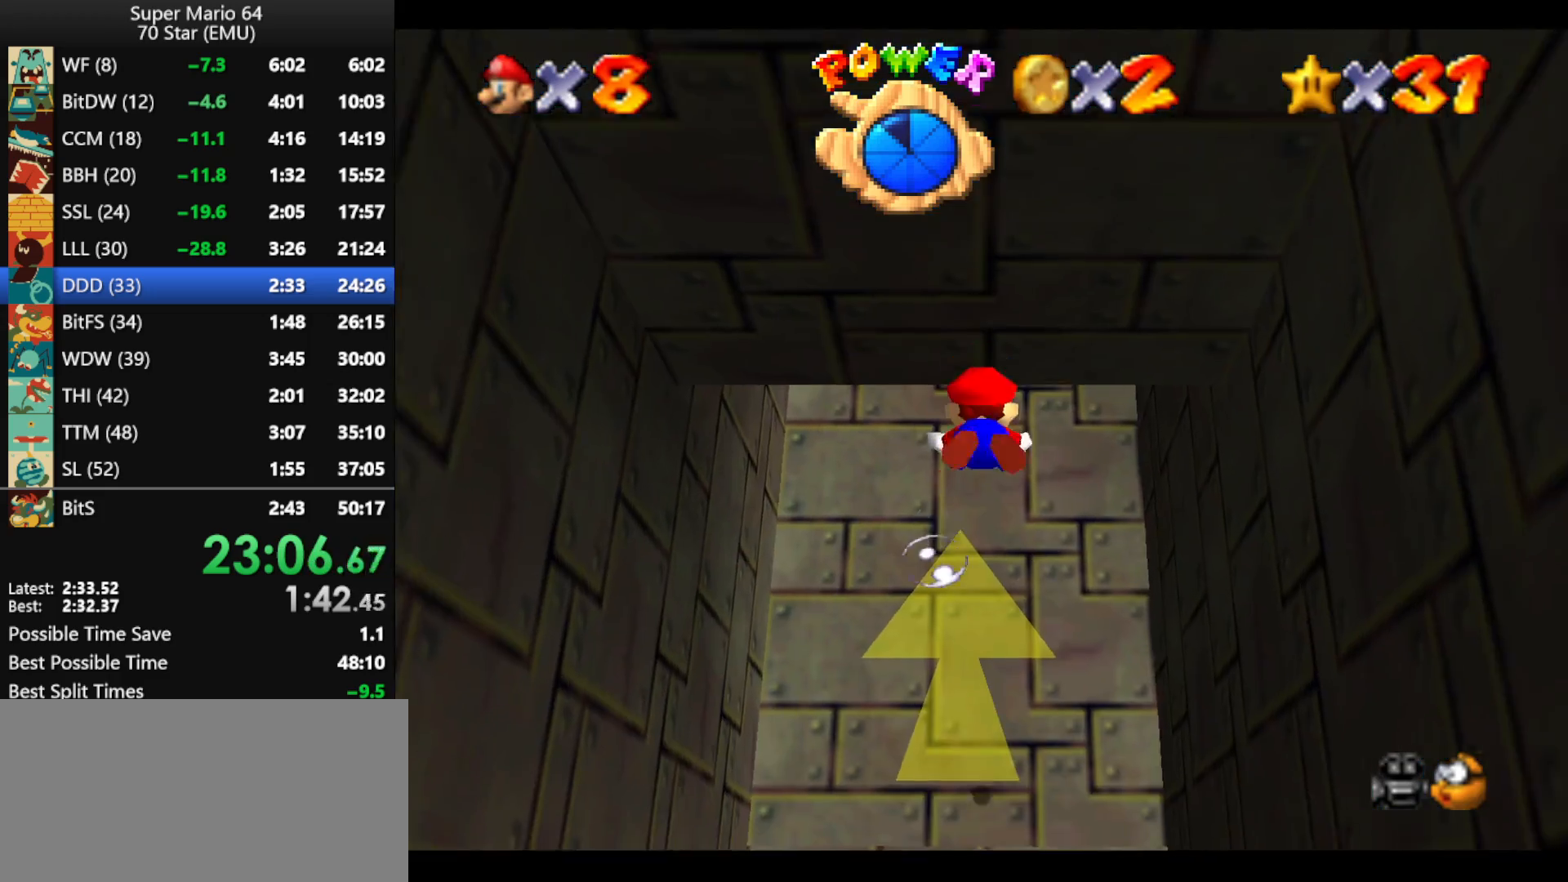
{"buttons": ["A"], "left_stick": "center", "events": [[167, "A", "up"], [367, "left_stick", "center"], [433, "A", "down"]]}
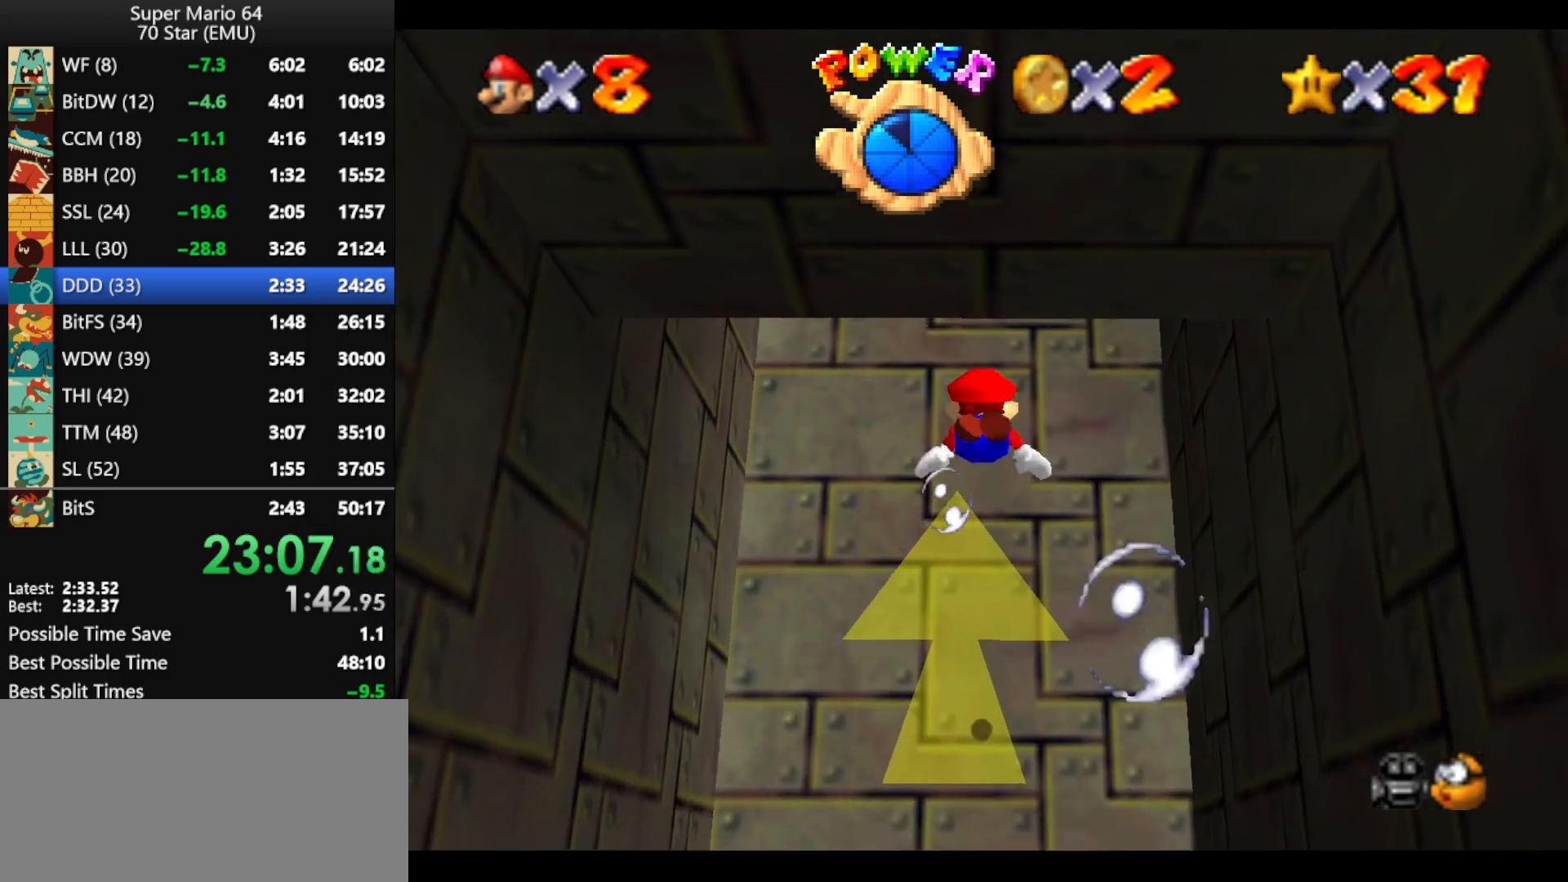
{"buttons": [], "left_stick": "center", "events": [[333, "A", "up"]]}
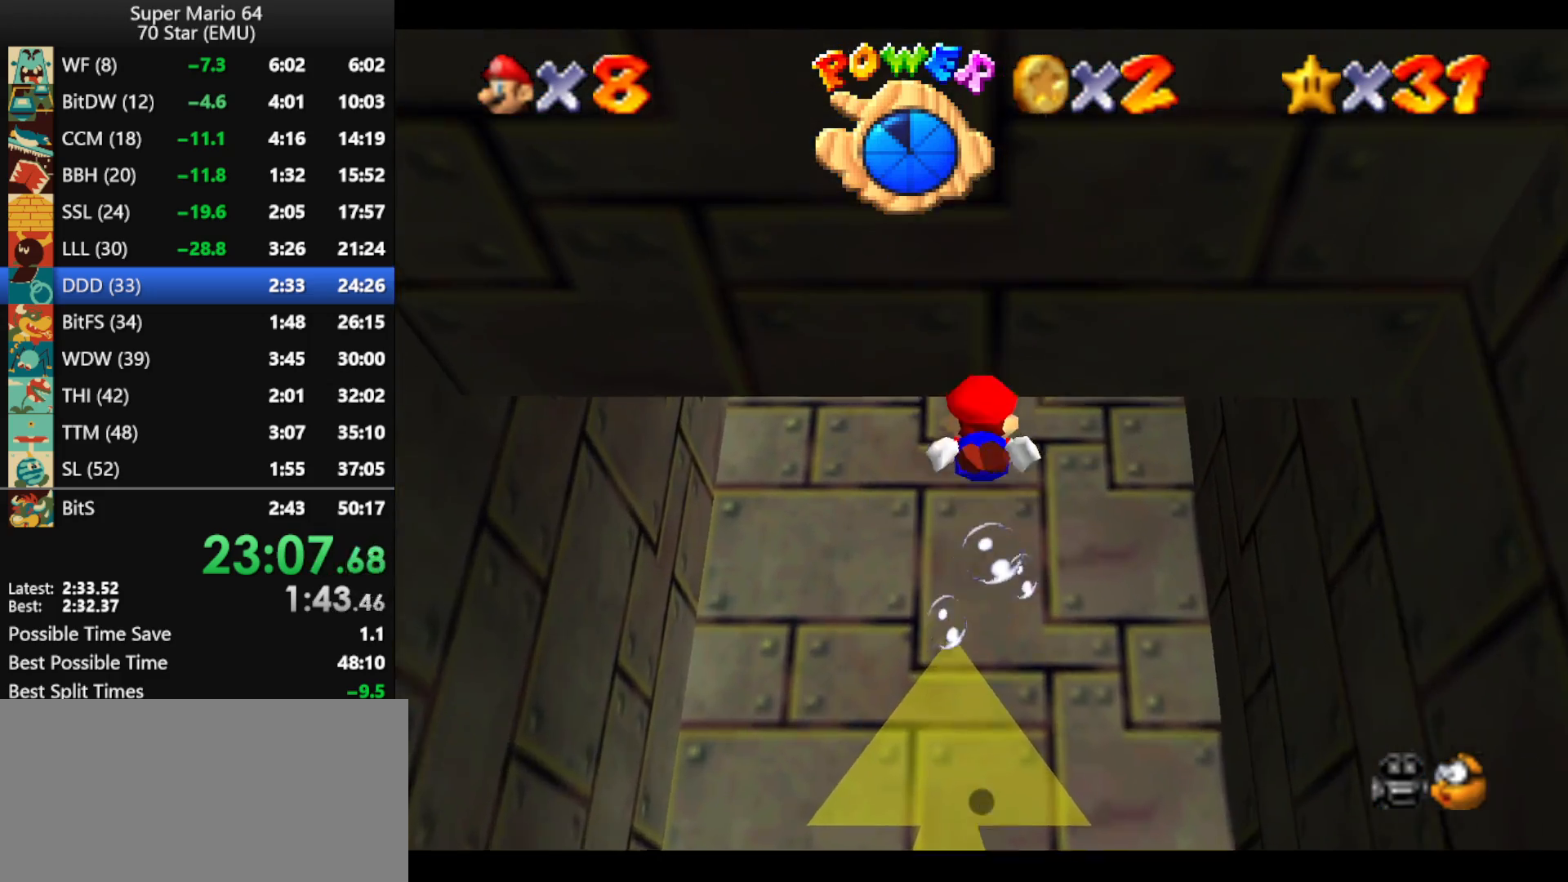
{"buttons": ["A"], "left_stick": "down", "events": [[133, "A", "down"], [500, "left_stick", "down"]]}
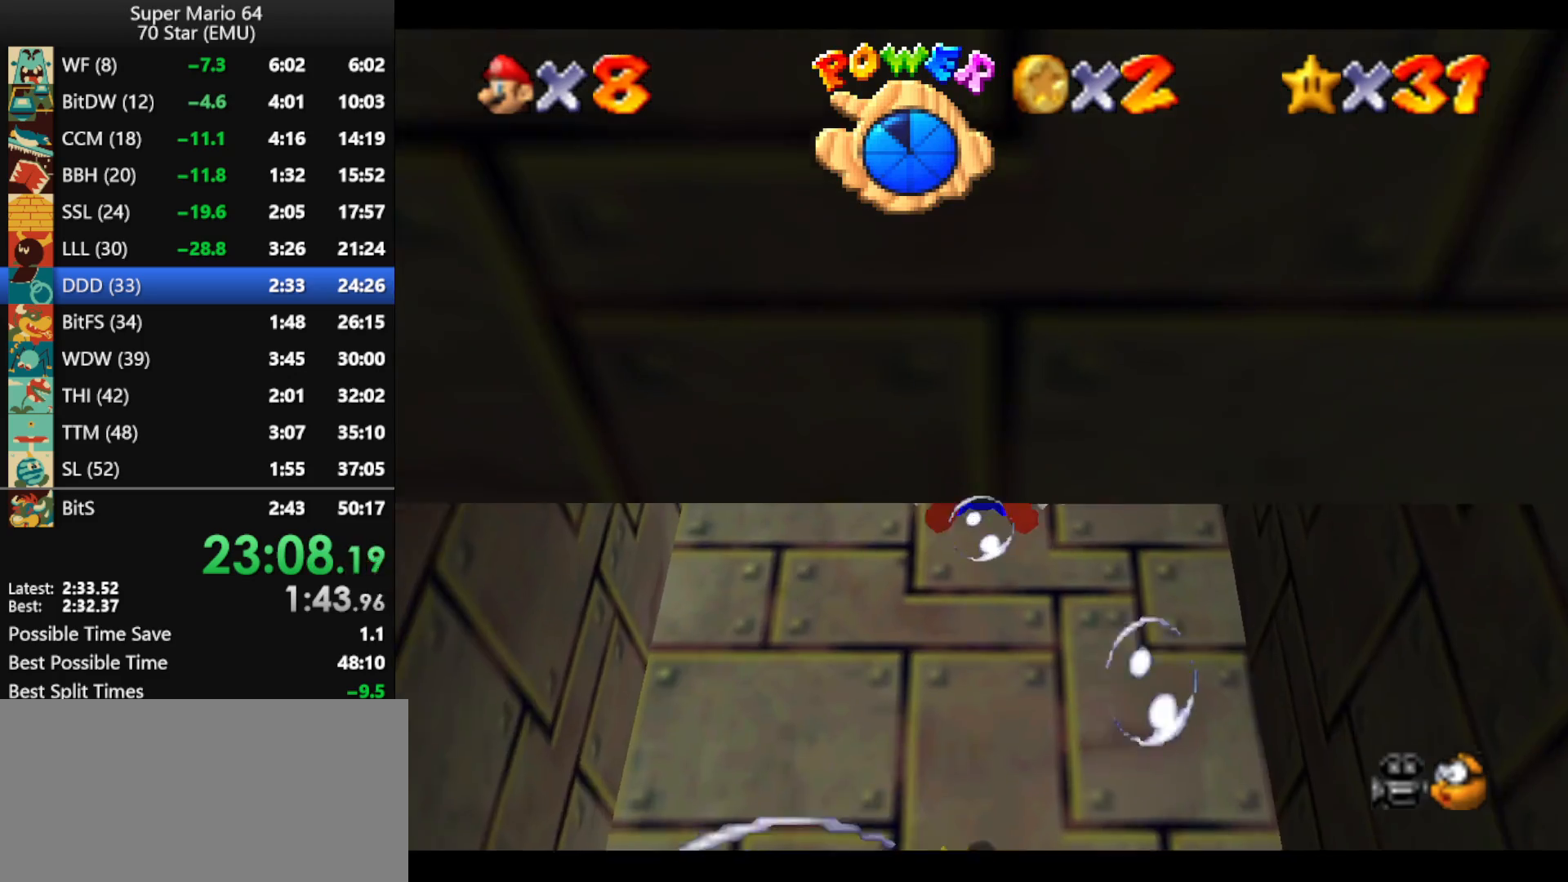
{"buttons": ["A"], "left_stick": "center", "events": [[33, "A", "up"], [300, "A", "down"], [433, "left_stick", "center"]]}
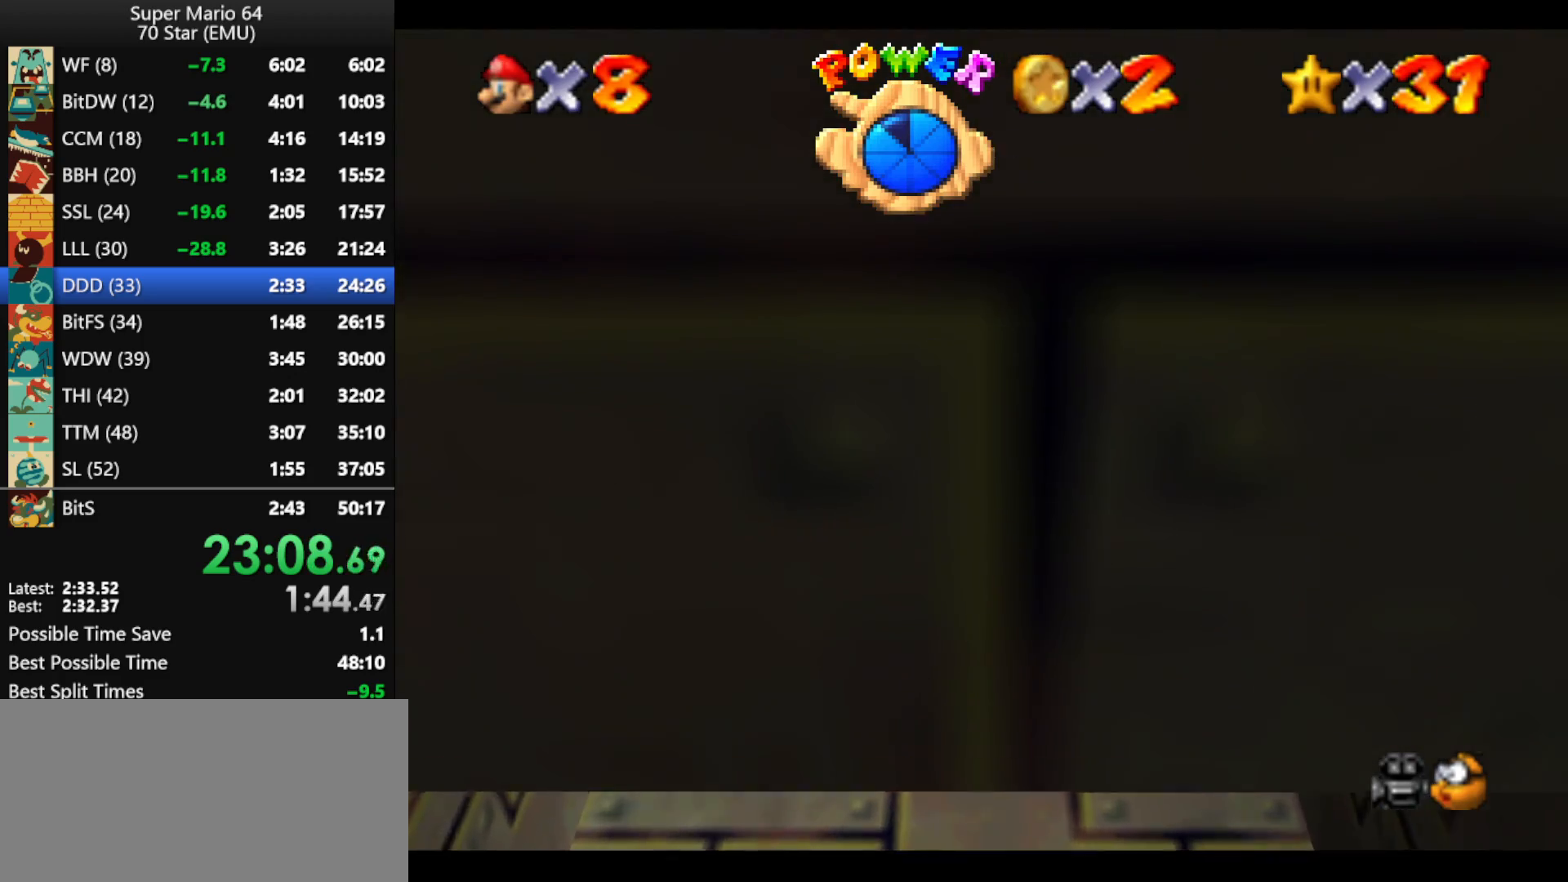
{"buttons": ["A"], "left_stick": "center", "events": [[233, "A", "up"], [467, "A", "down"]]}
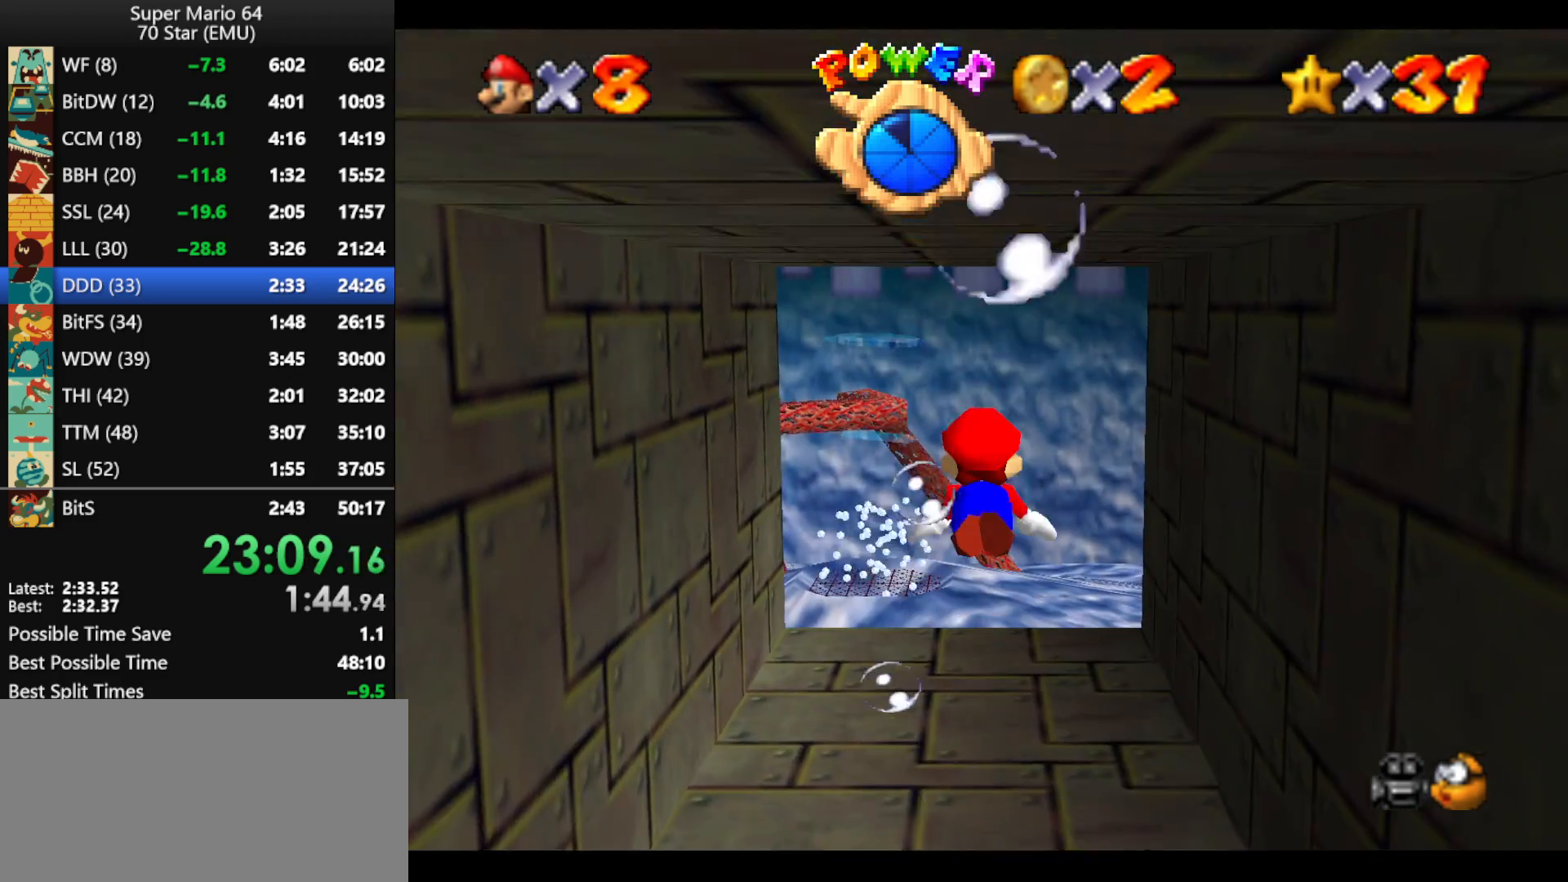
{"buttons": [], "left_stick": "center", "events": [[367, "A", "up"]]}
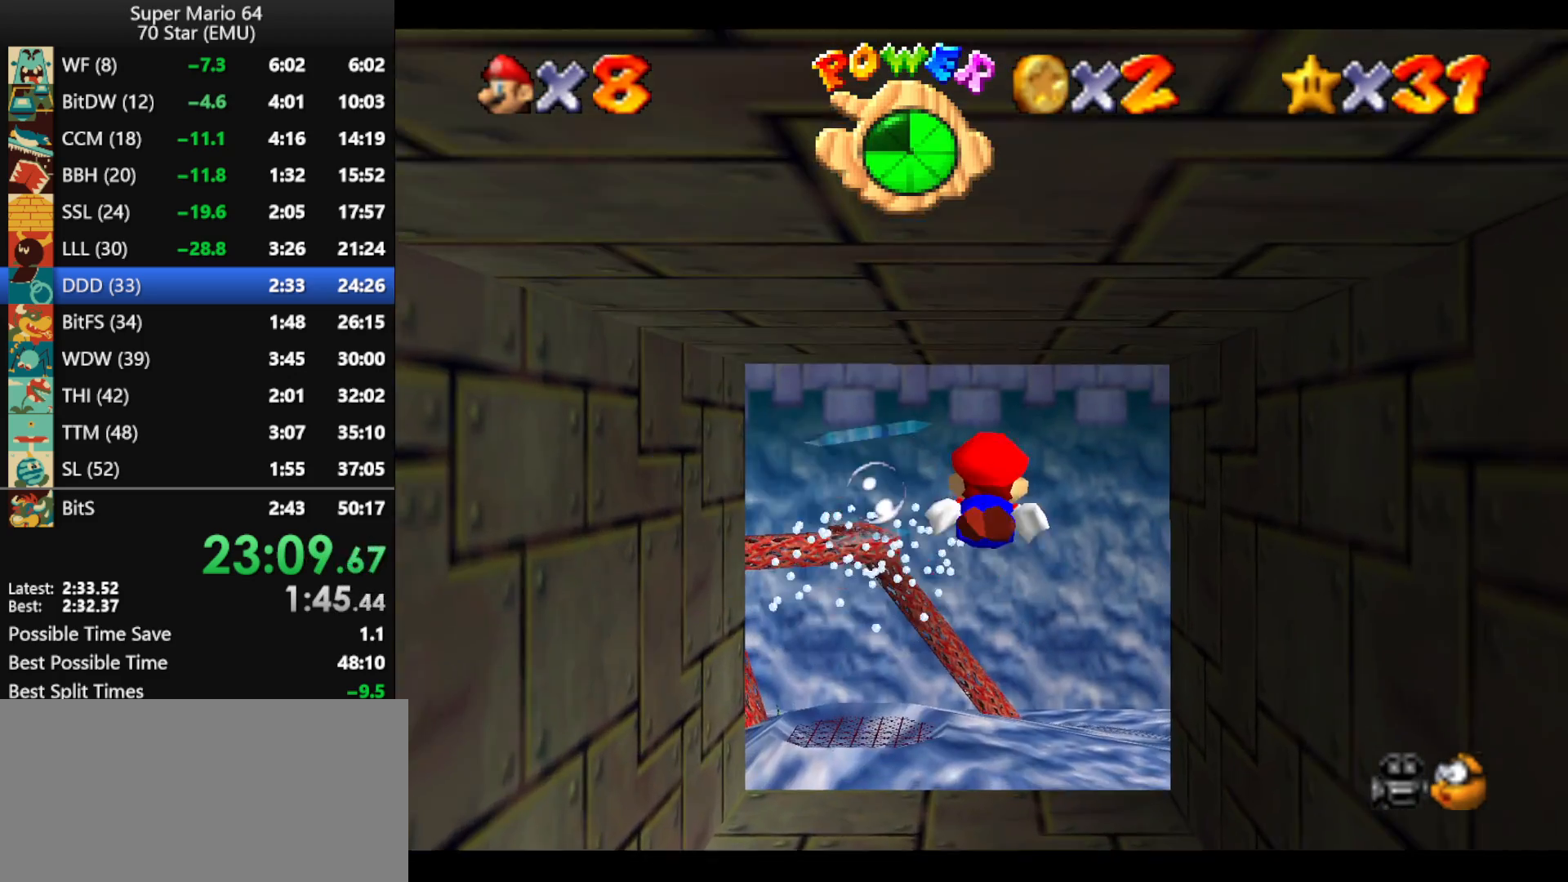
{"buttons": [], "left_stick": "center", "events": [[133, "A", "down"], [500, "A", "up"]]}
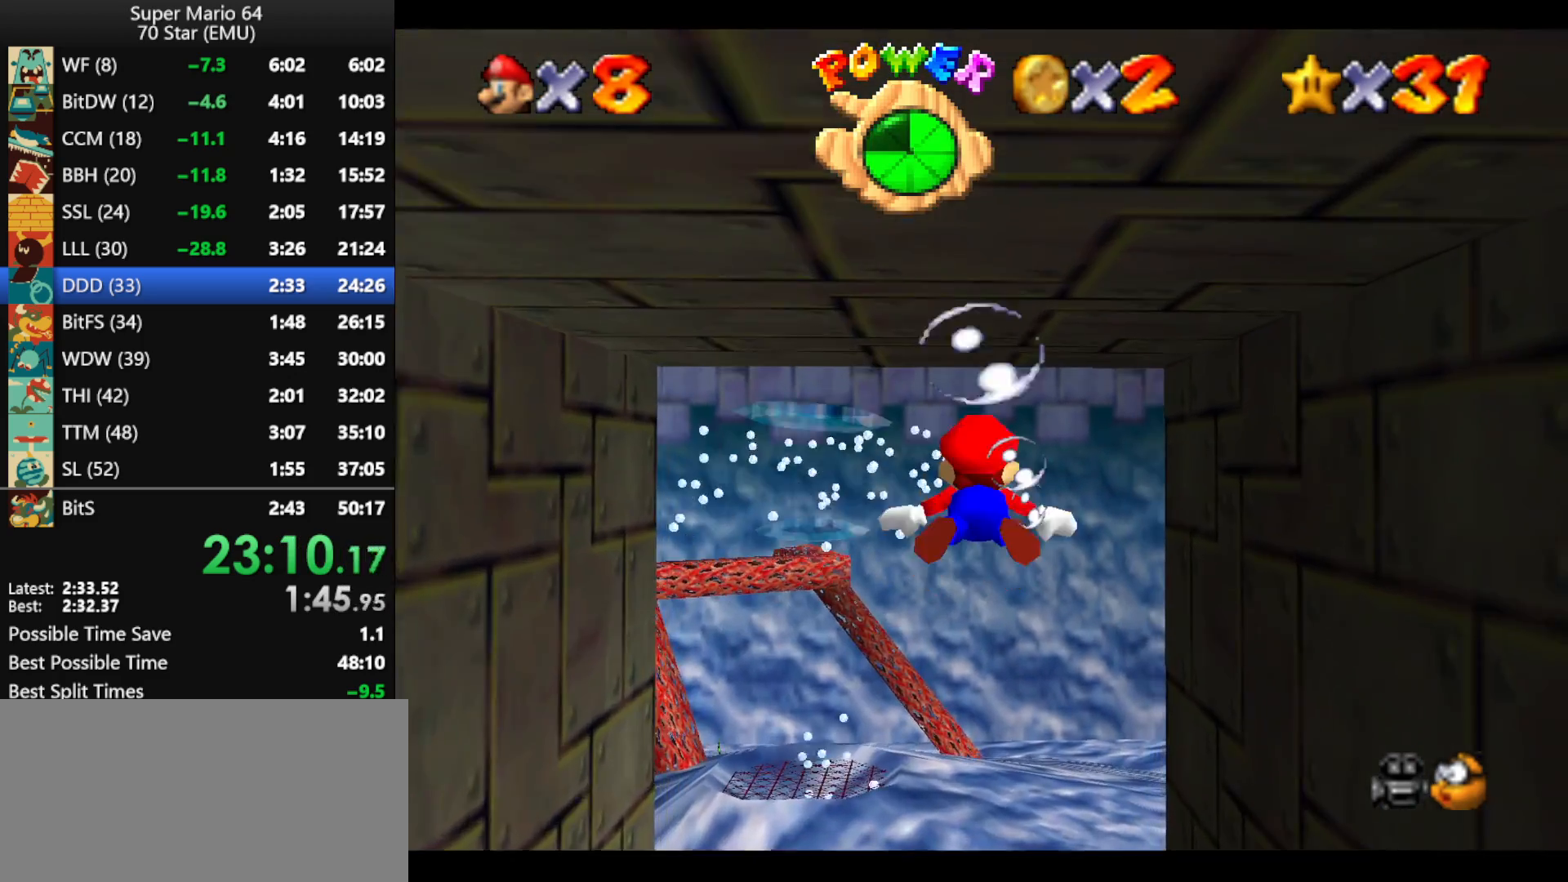
{"buttons": ["A"], "left_stick": "center", "events": [[267, "A", "down"]]}
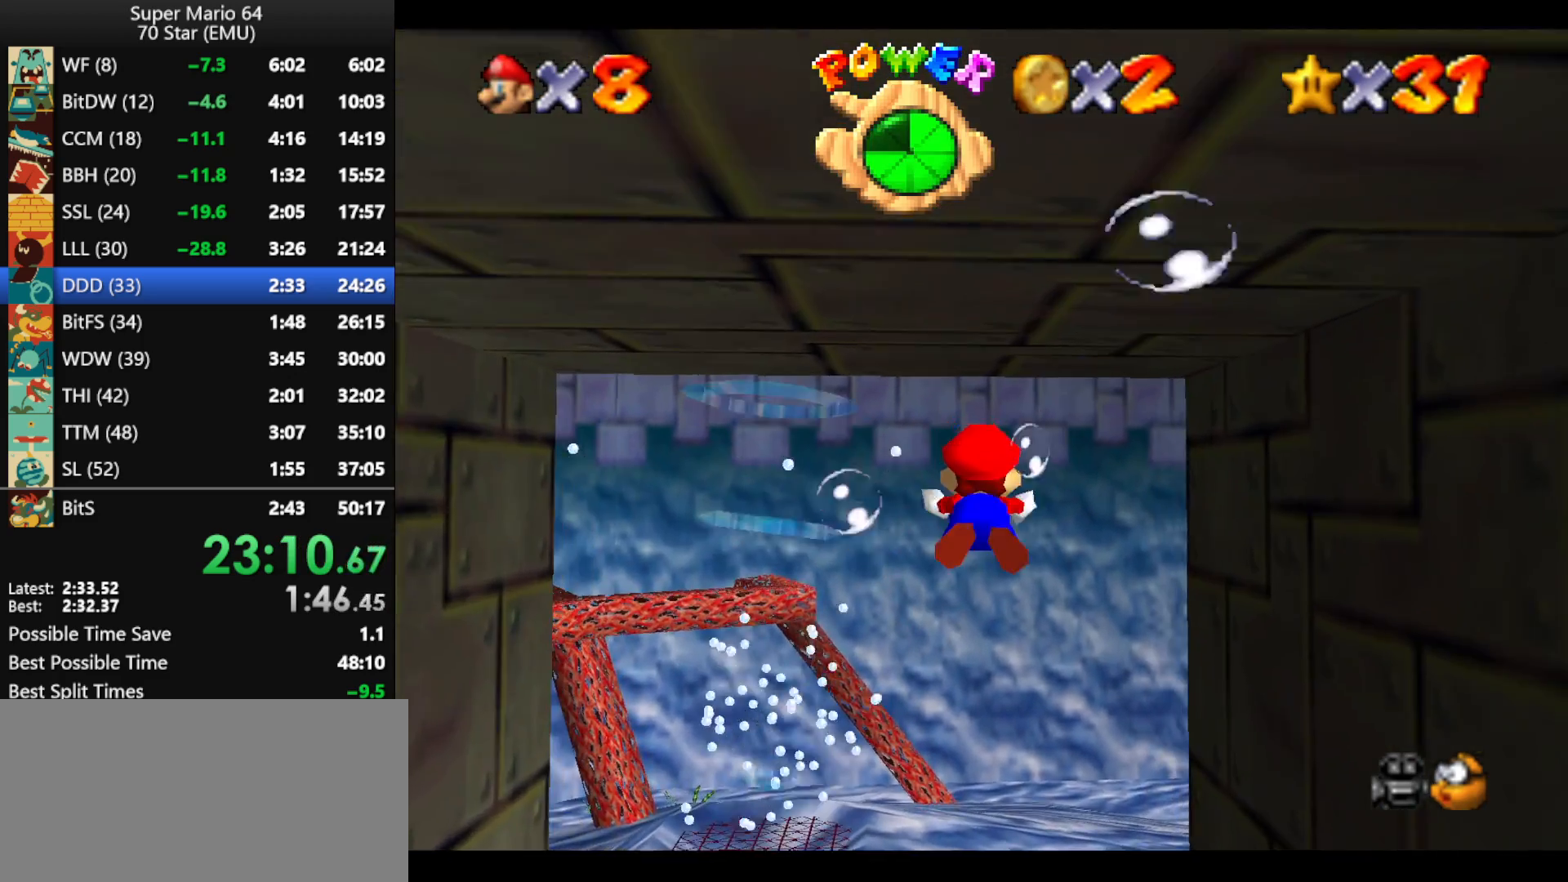
{"buttons": ["A"], "left_stick": "center", "events": [[200, "A", "up"], [467, "A", "down"]]}
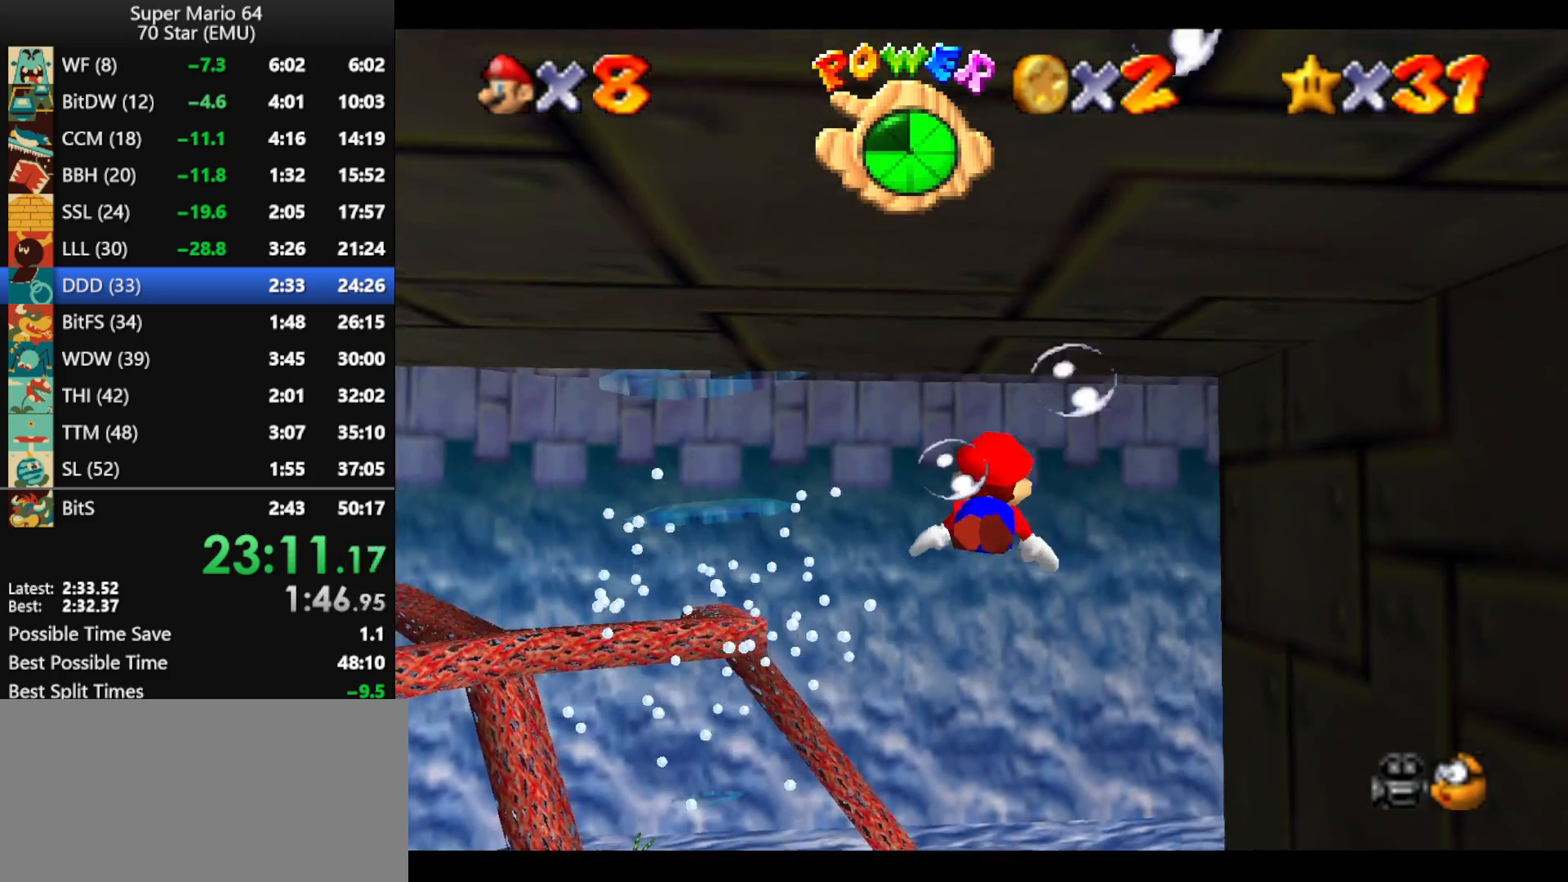
{"buttons": [], "left_stick": "center", "events": [[400, "A", "up"]]}
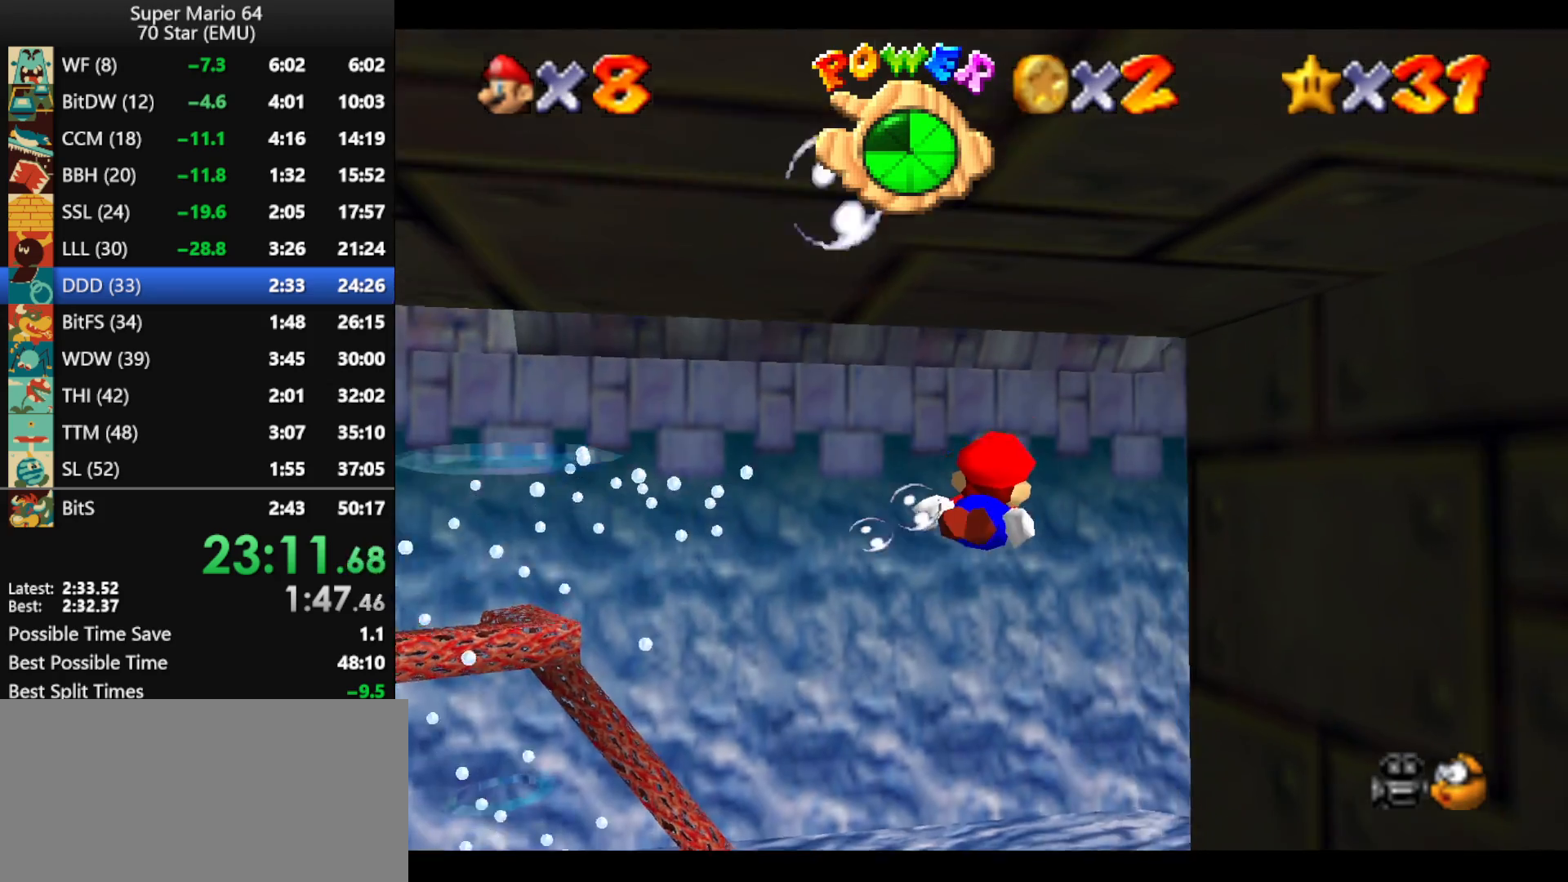
{"buttons": ["A"], "left_stick": "center", "events": [[167, "A", "down"]]}
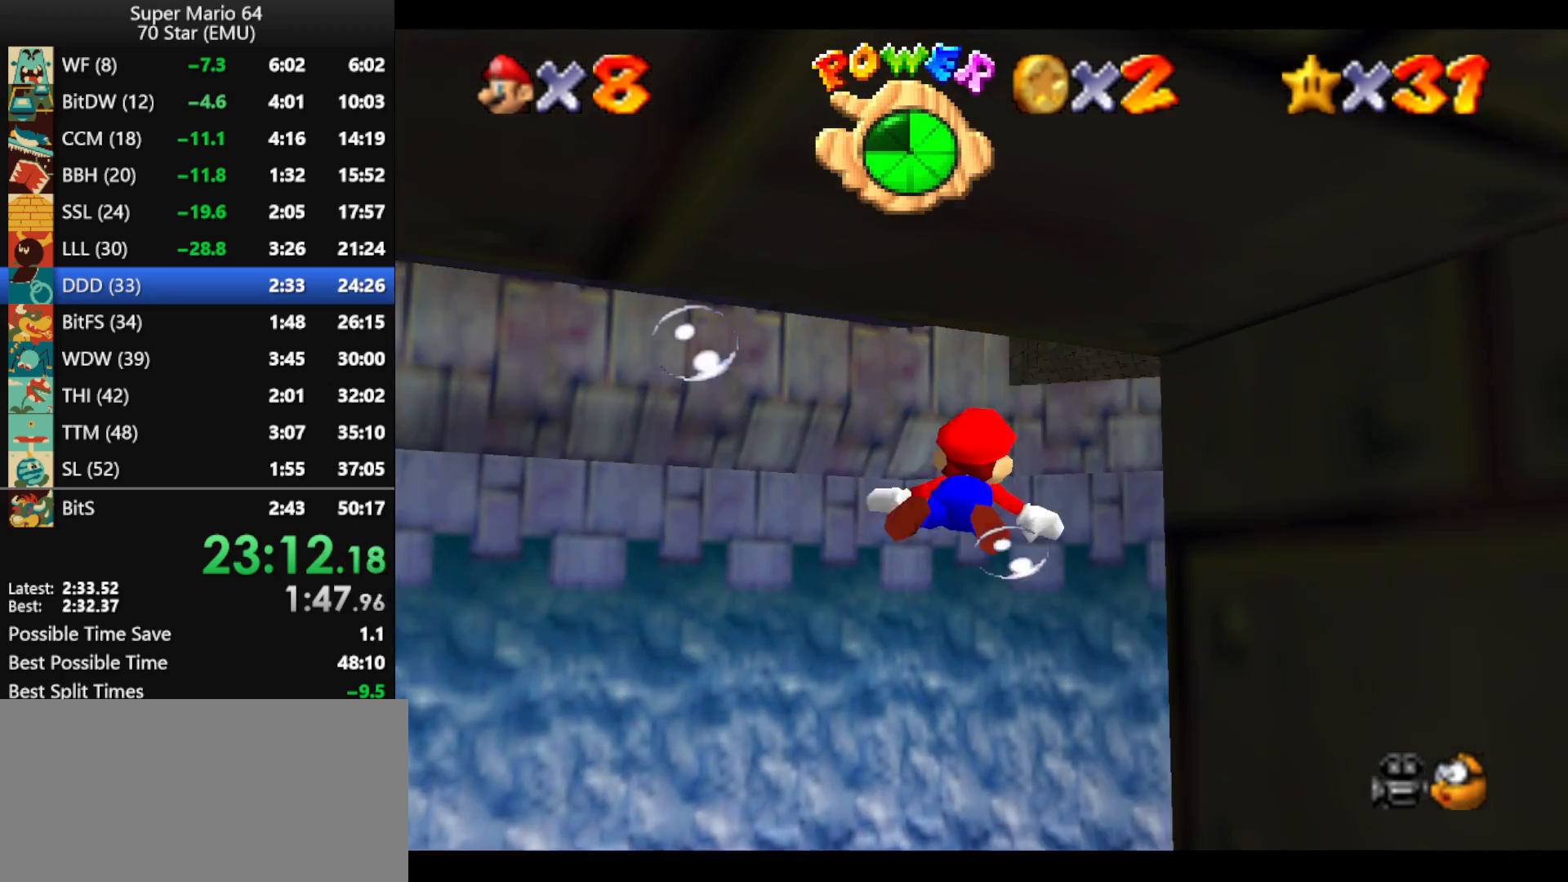
{"buttons": ["A"], "left_stick": "center", "events": [[67, "A", "up"], [300, "A", "down"]]}
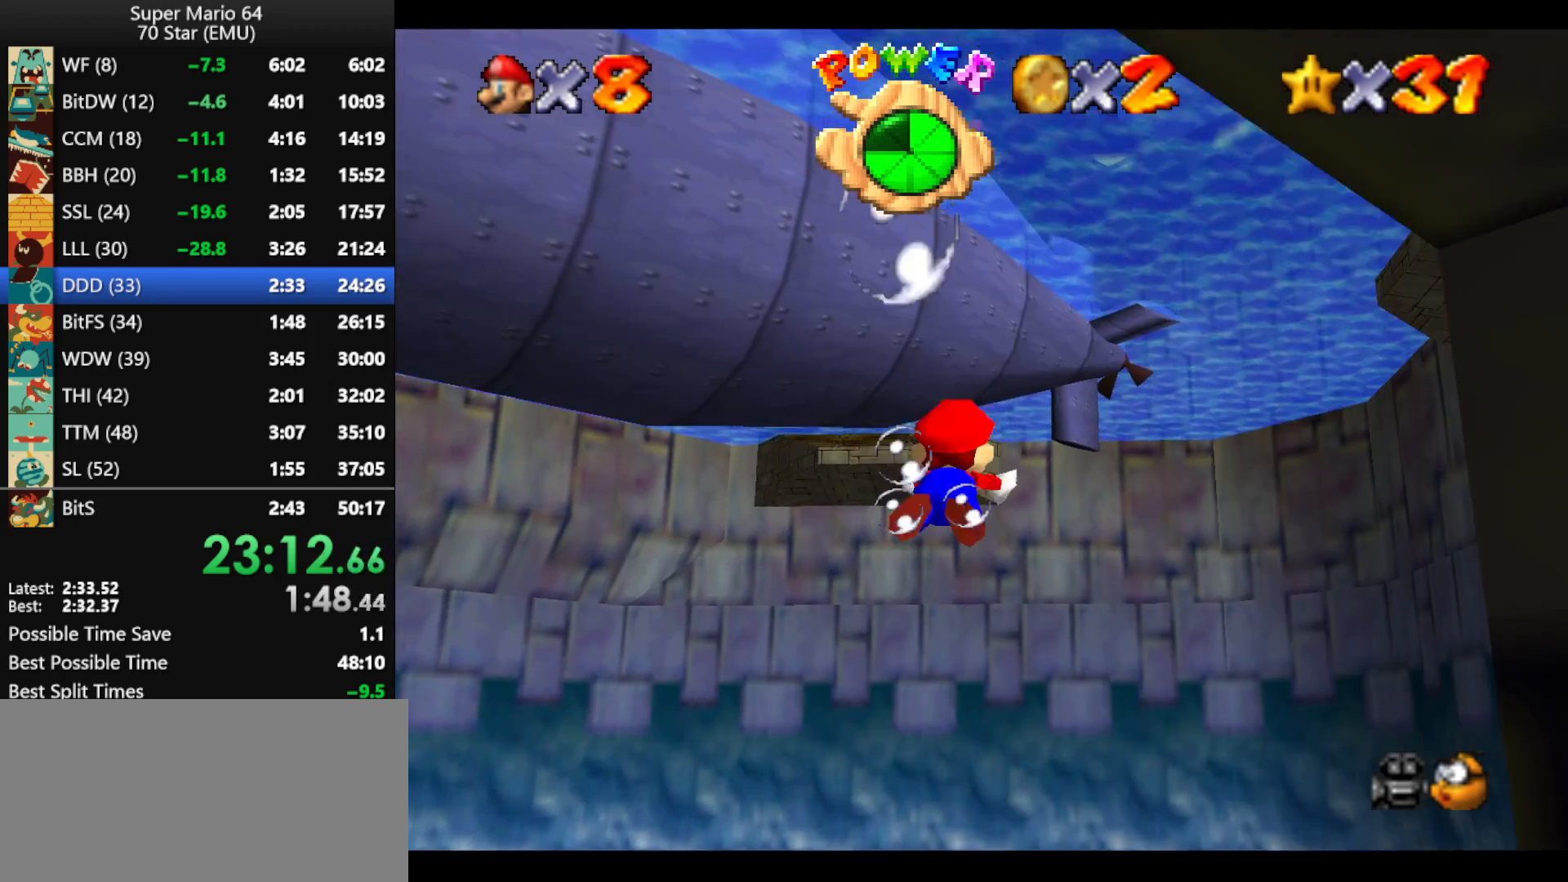
{"buttons": ["A"], "left_stick": "center", "events": [[200, "A", "up"], [467, "A", "down"]]}